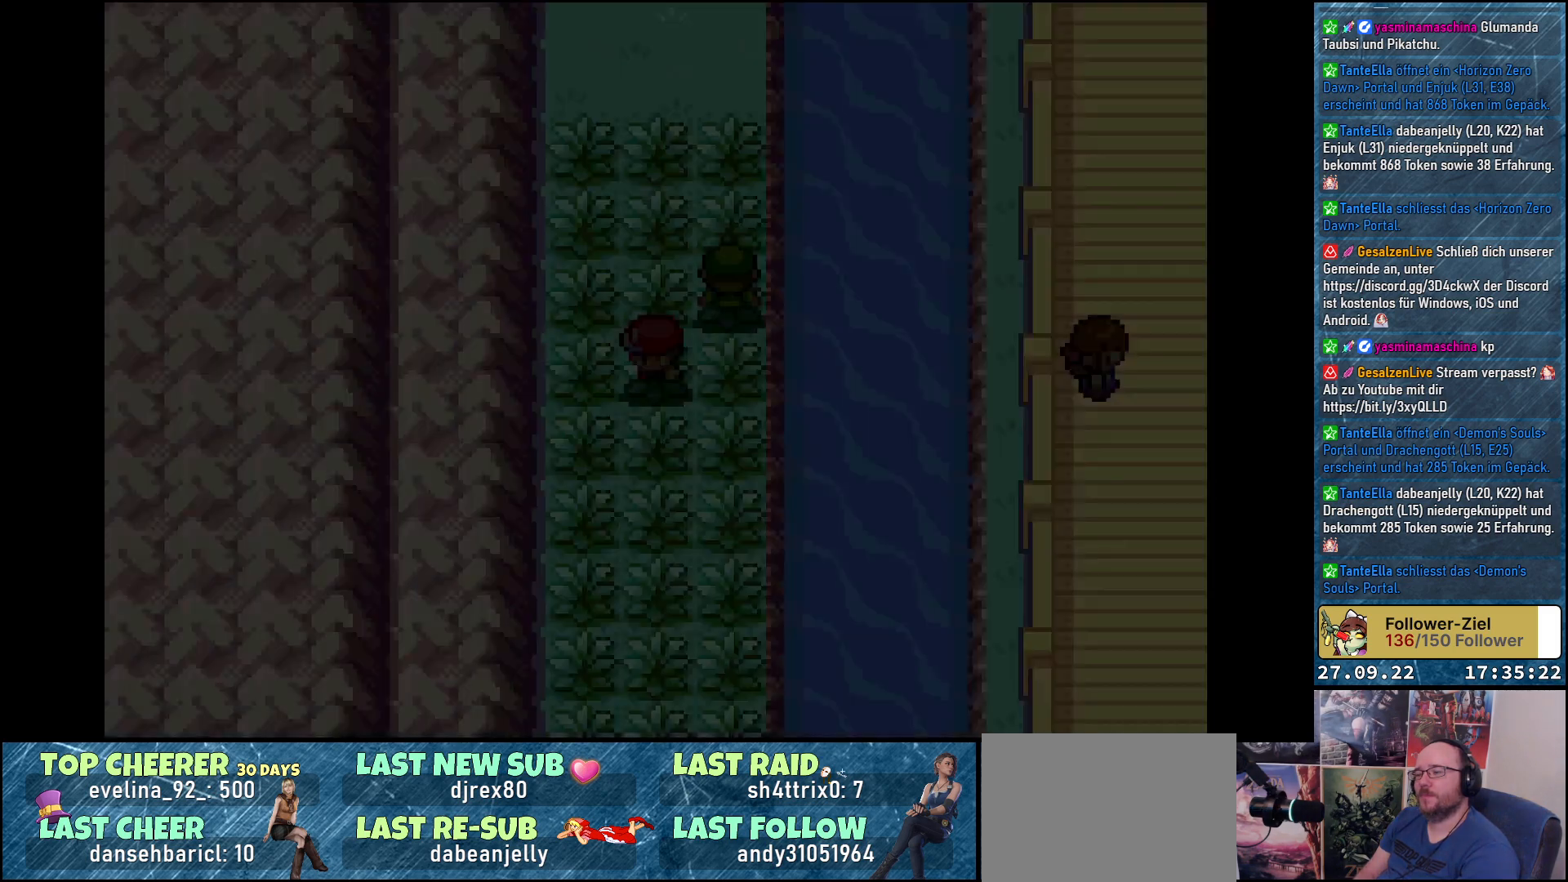
Gameplay with a controller (Xbox layout); each line is a JSON object with the inputs held at the frame after it. "events" lists button and stick changes between this image and that frame as [ms after this image, input, new state], when the widget could be followed in between.
{"buttons": ["START"], "left_stick": "center", "right_stick": "center", "events": [[17, "START", "up"], [84, "START", "down"], [134, "START", "up"], [217, "START", "down"], [301, "START", "up"], [351, "START", "down"], [401, "START", "up"], [484, "START", "down"]]}
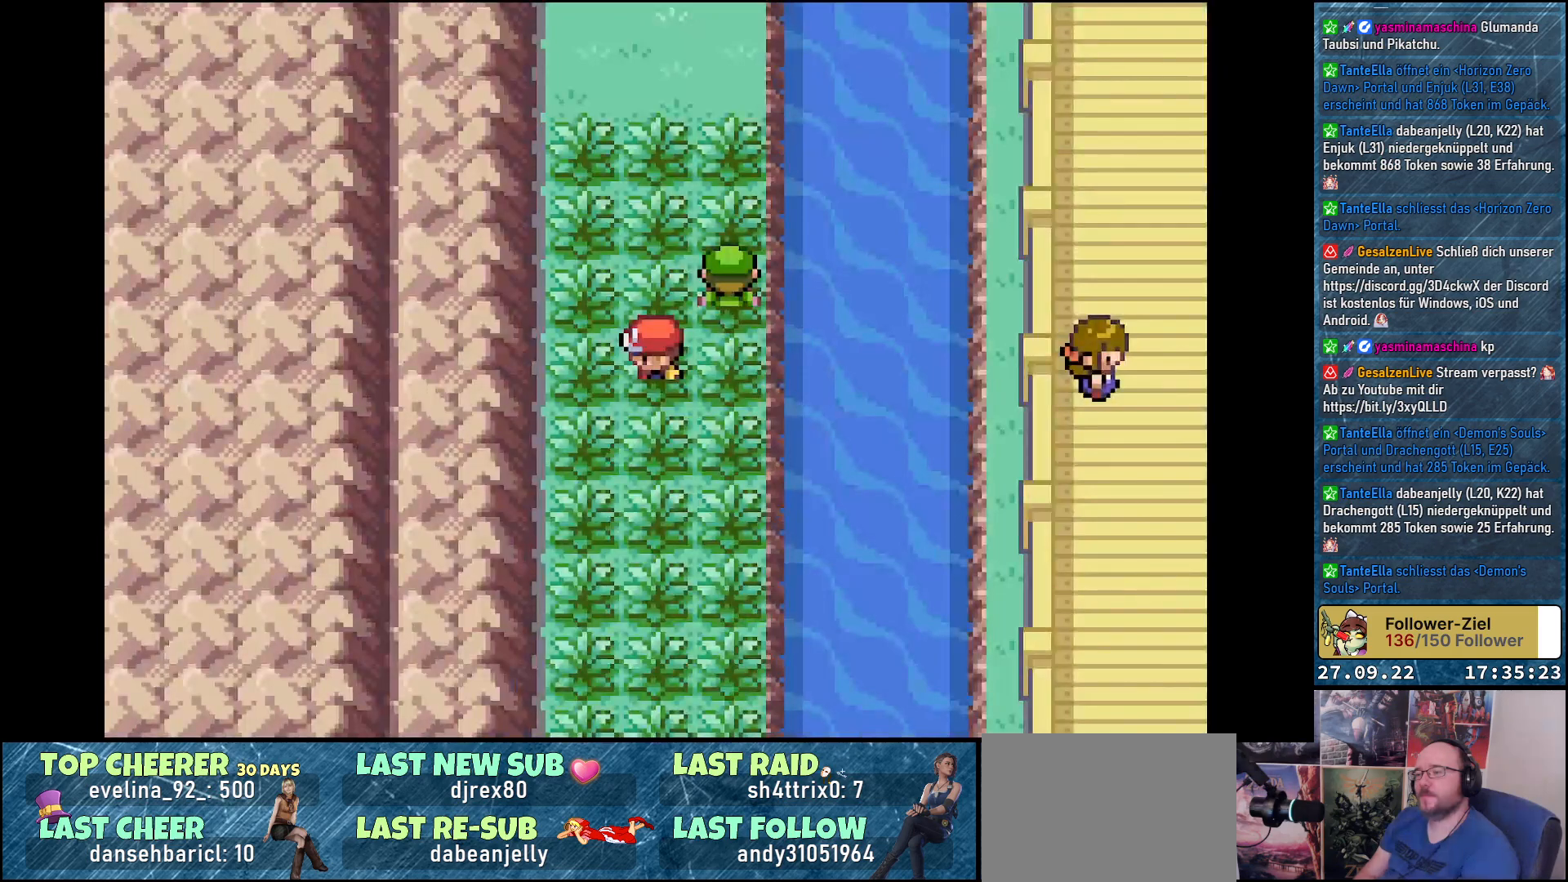
{"buttons": [], "left_stick": "center", "right_stick": "center", "events": [[50, "START", "up"], [133, "START", "down"], [200, "START", "up"], [250, "START", "down"], [350, "START", "up"]]}
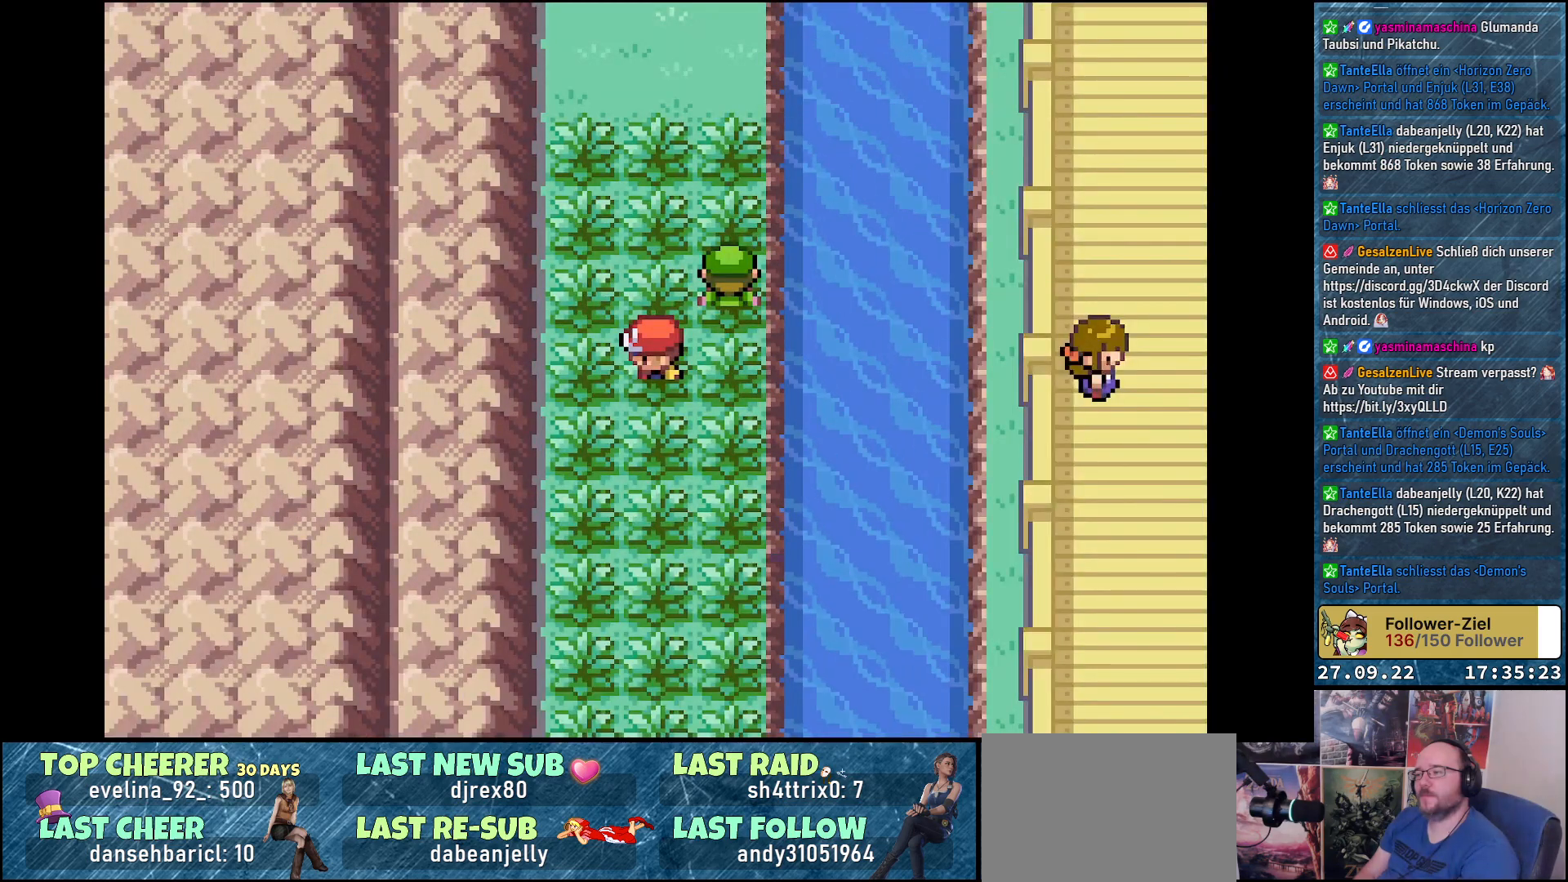
{"buttons": [], "left_stick": "center", "right_stick": "center", "events": []}
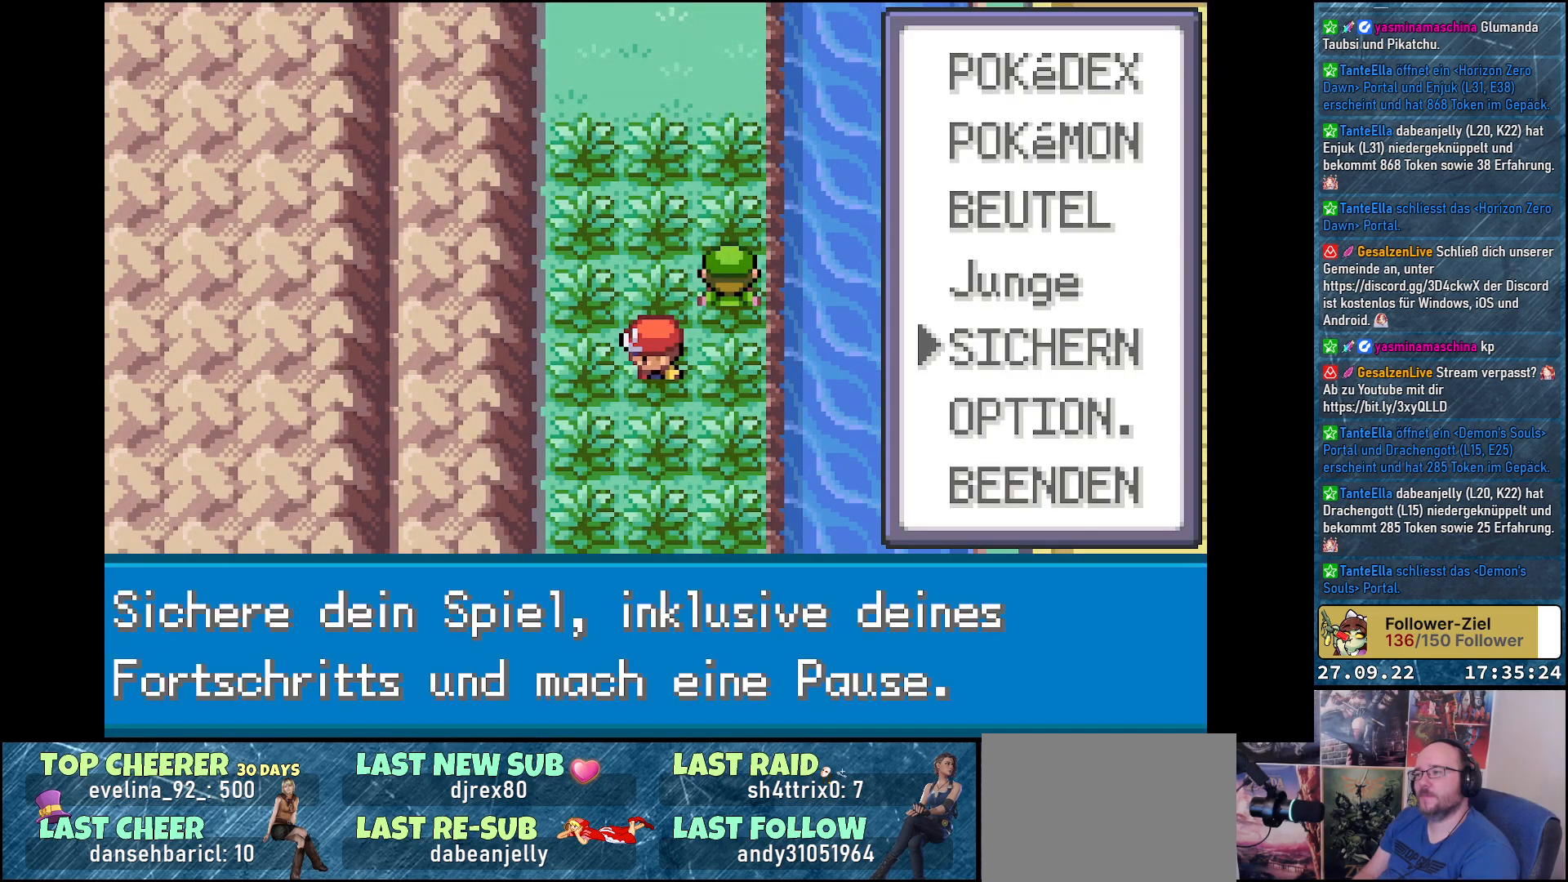
{"buttons": ["DPAD_UP"], "left_stick": "center", "right_stick": "center", "events": [[117, "DPAD_UP", "down"], [217, "DPAD_UP", "up"], [300, "DPAD_UP", "down"], [400, "DPAD_UP", "up"], [467, "DPAD_UP", "down"]]}
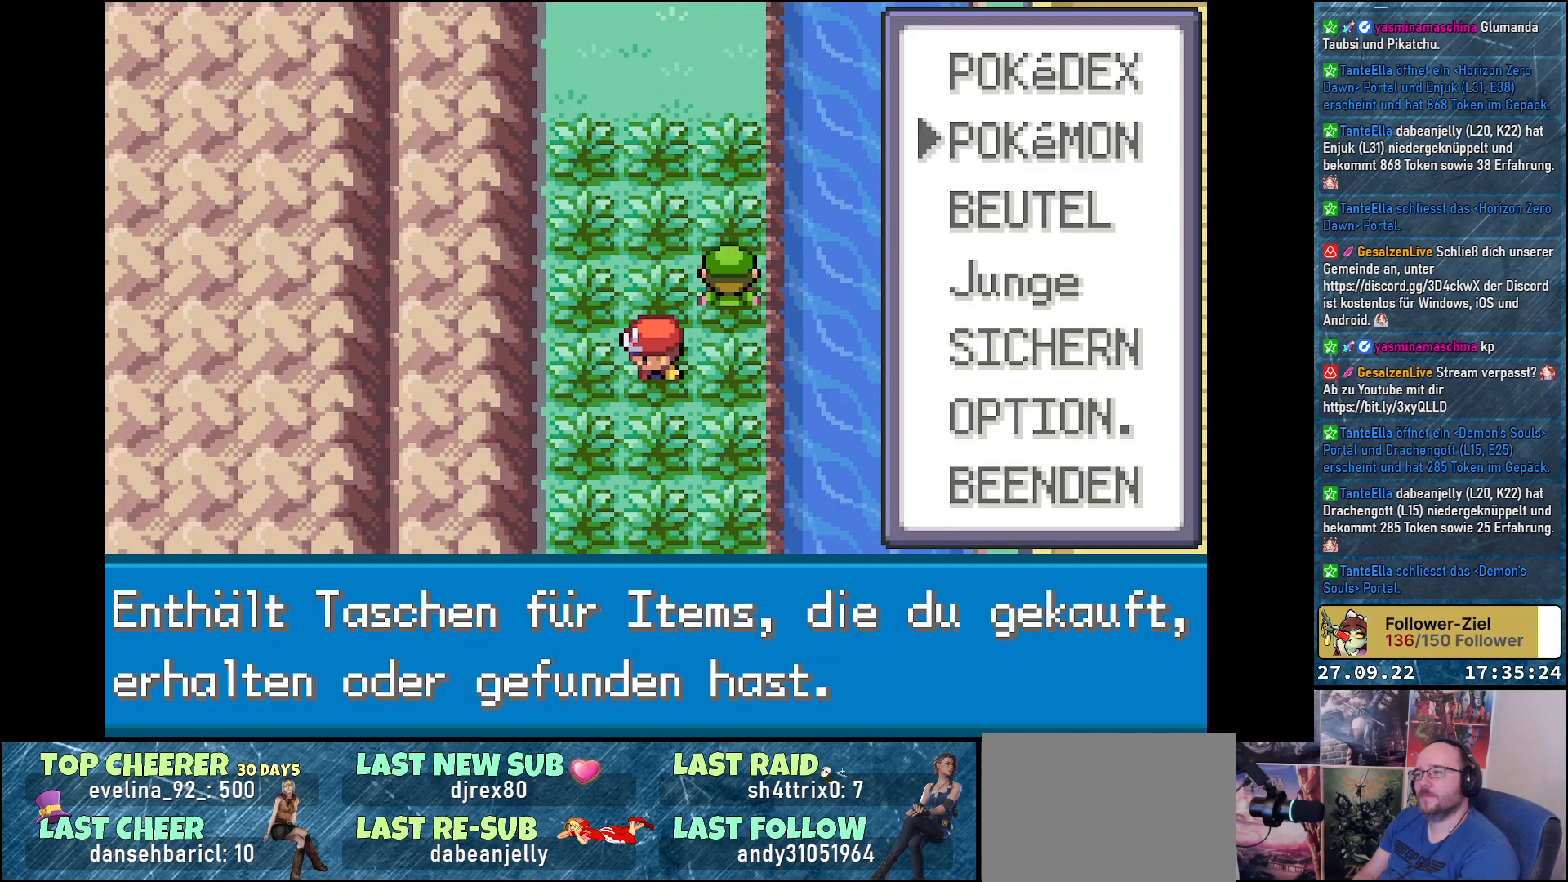
{"buttons": [], "left_stick": "center", "right_stick": "center", "events": [[34, "DPAD_UP", "up"], [50, "B", "down"], [134, "B", "up"]]}
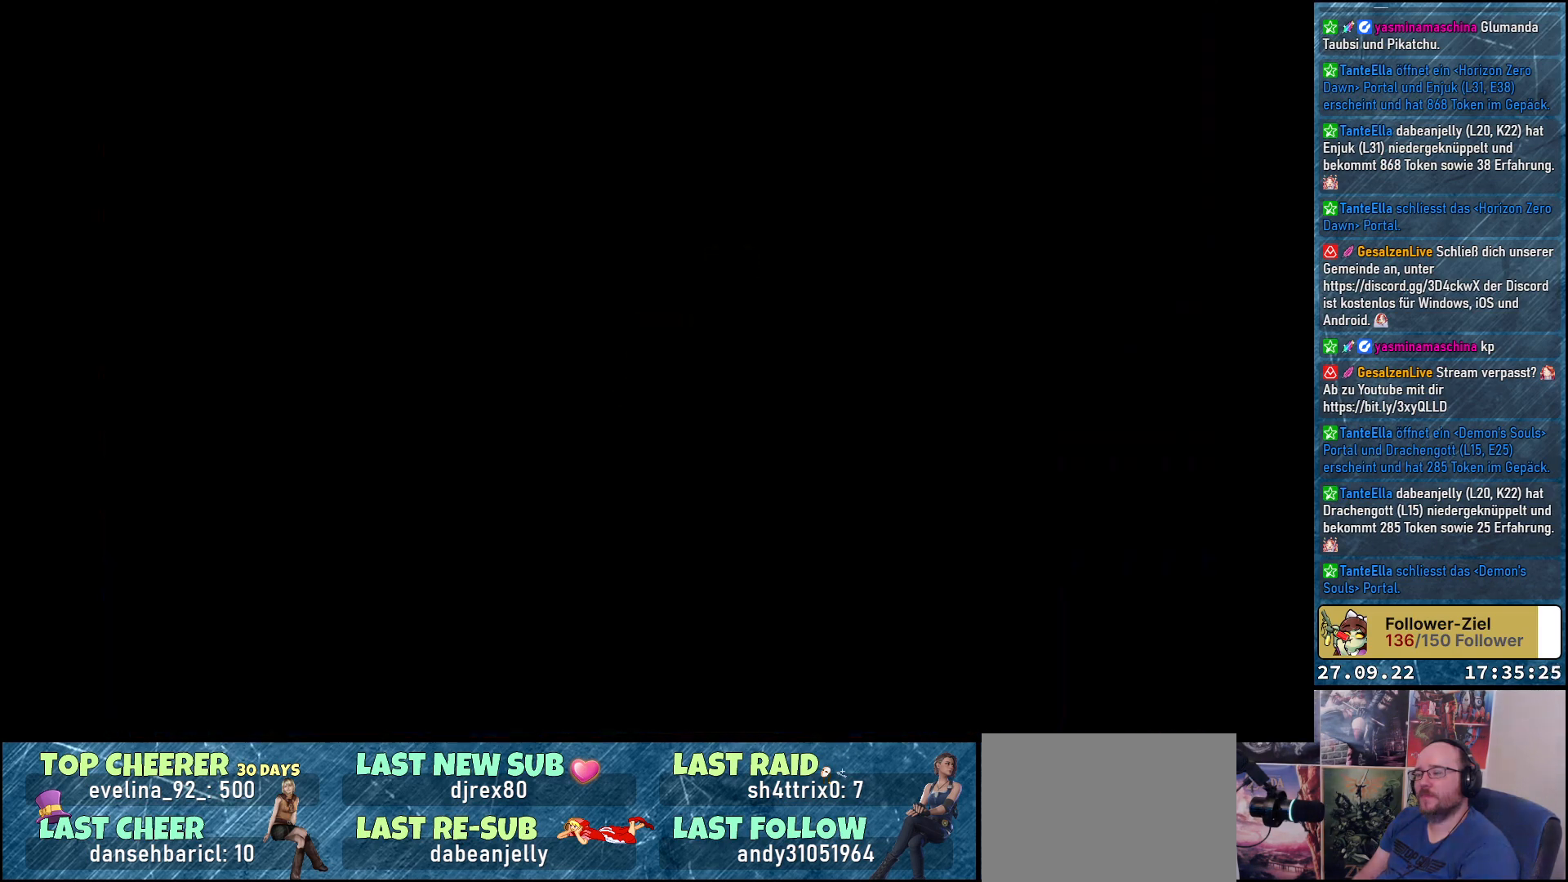
{"buttons": [], "left_stick": "center", "right_stick": "center", "events": []}
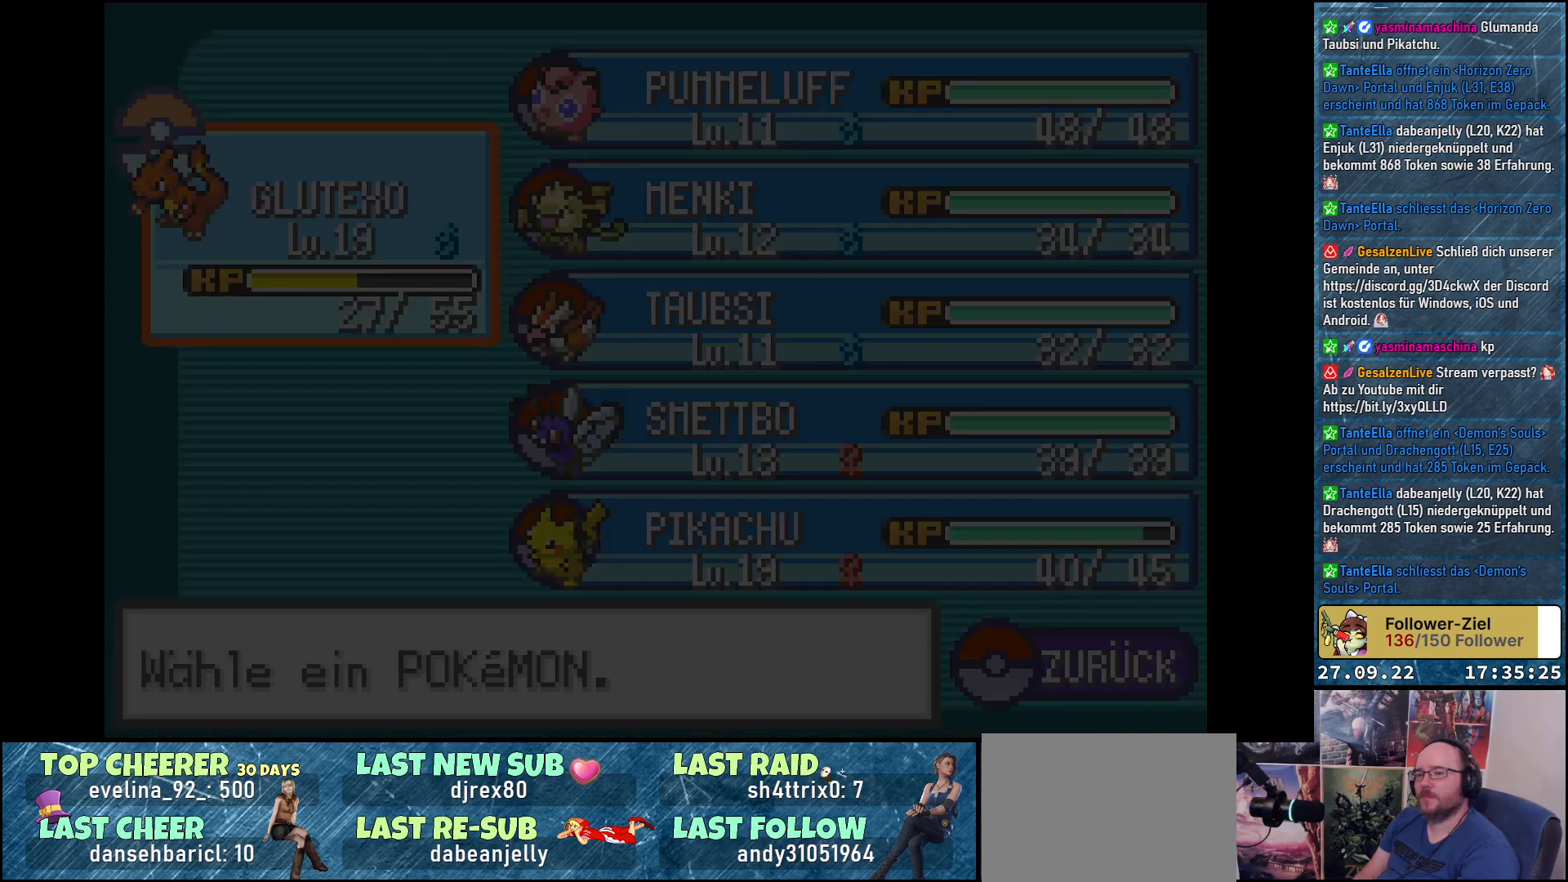
{"buttons": [], "left_stick": "center", "right_stick": "center", "events": [[301, "B", "down"], [384, "B", "up"]]}
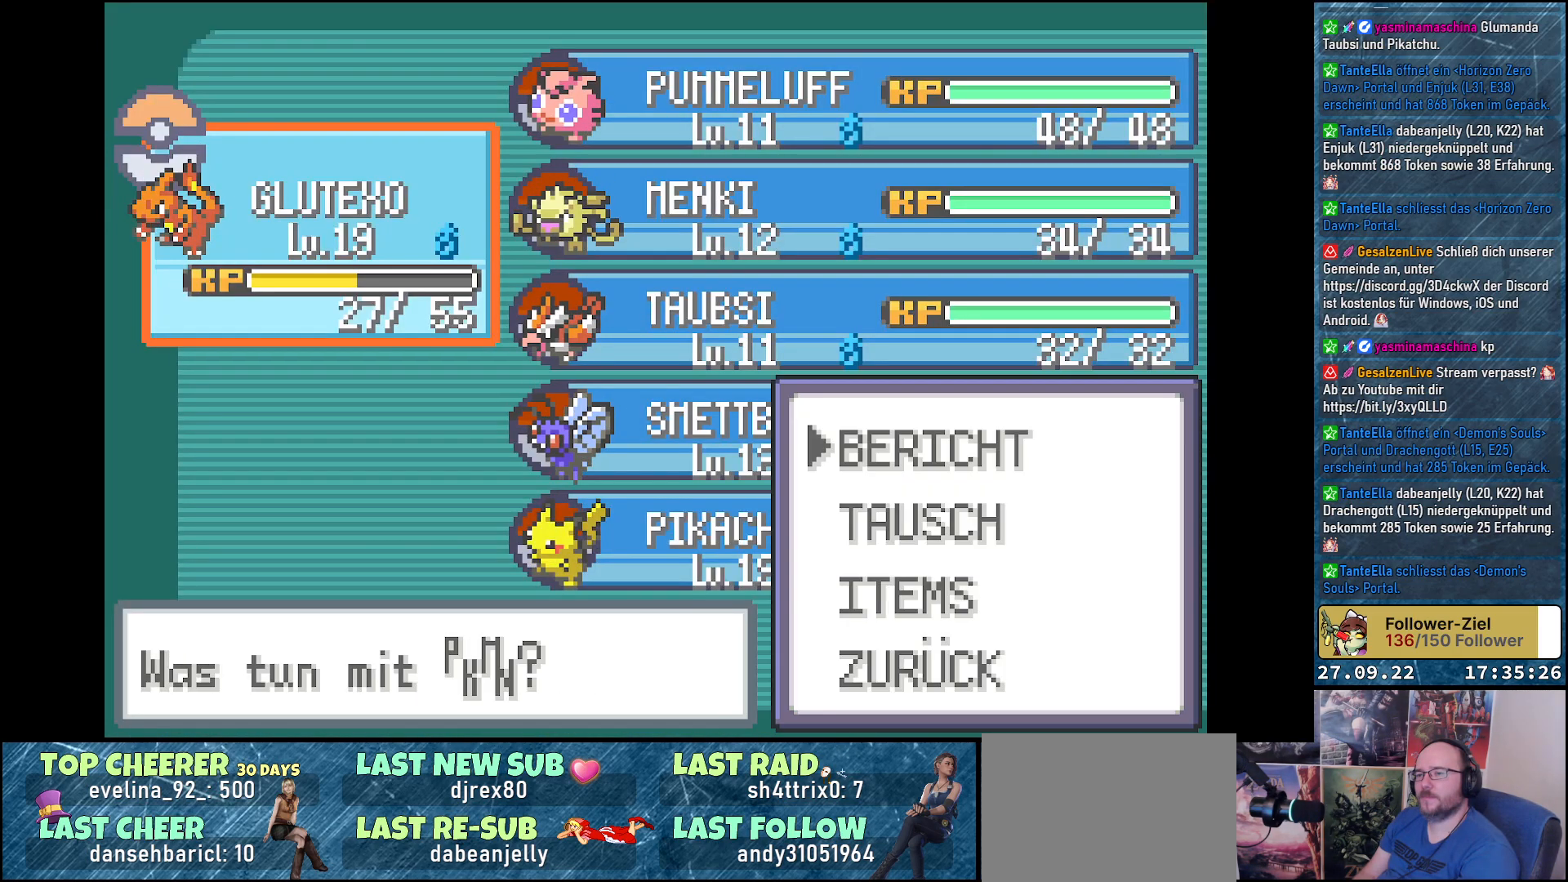
{"buttons": ["DPAD_DOWN"], "left_stick": "center", "right_stick": "center", "events": [[417, "DPAD_DOWN", "down"]]}
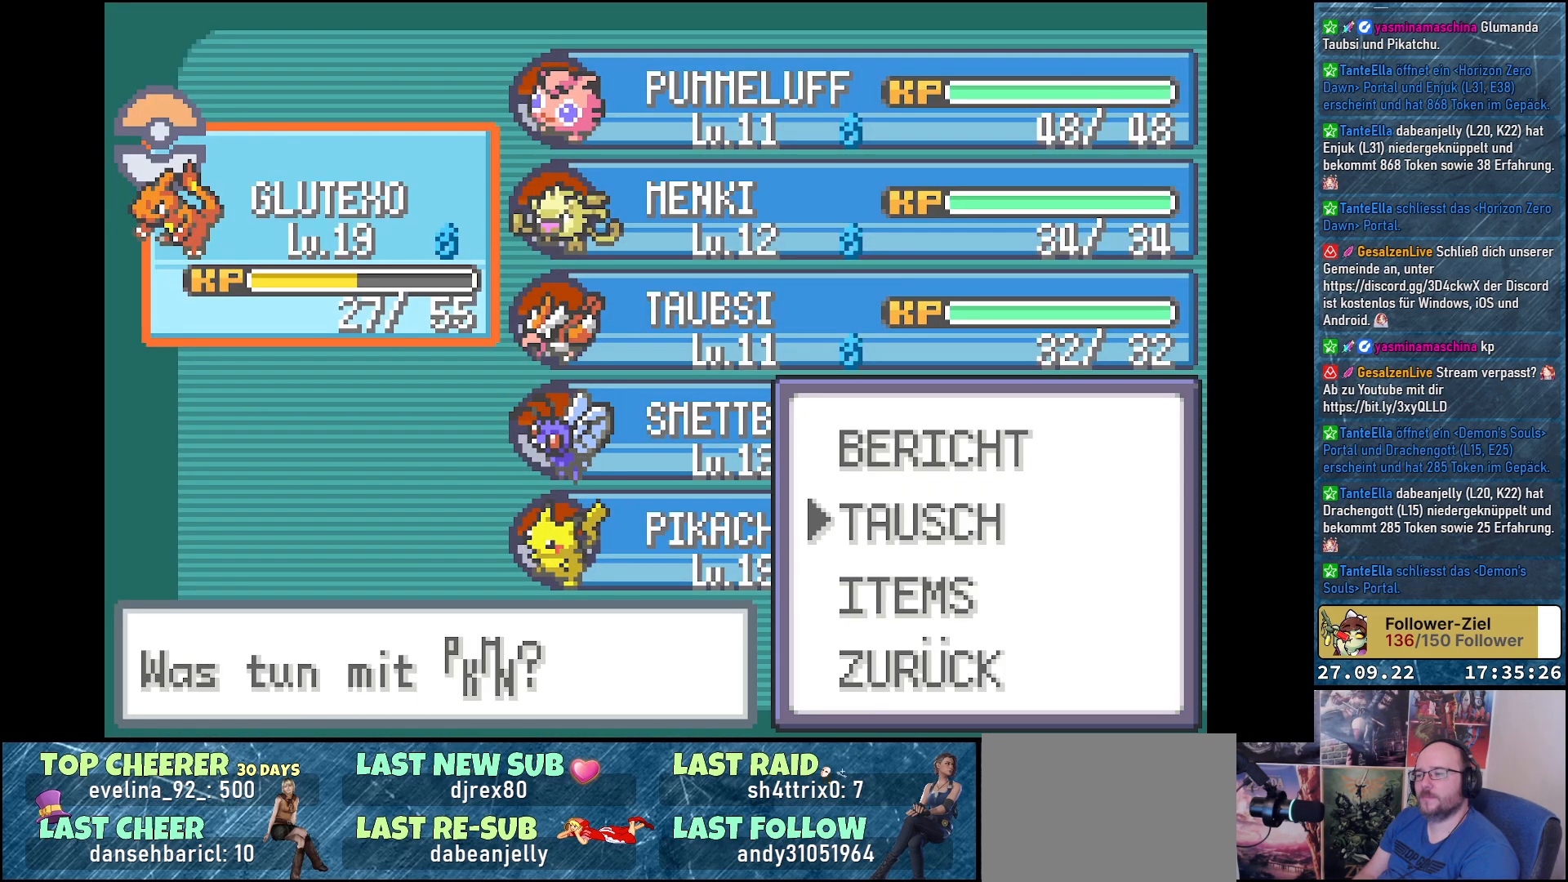
{"buttons": [], "left_stick": "center", "right_stick": "center", "events": [[17, "DPAD_DOWN", "up"], [150, "B", "down"], [234, "B", "up"], [301, "DPAD_RIGHT", "down"], [417, "DPAD_RIGHT", "up"]]}
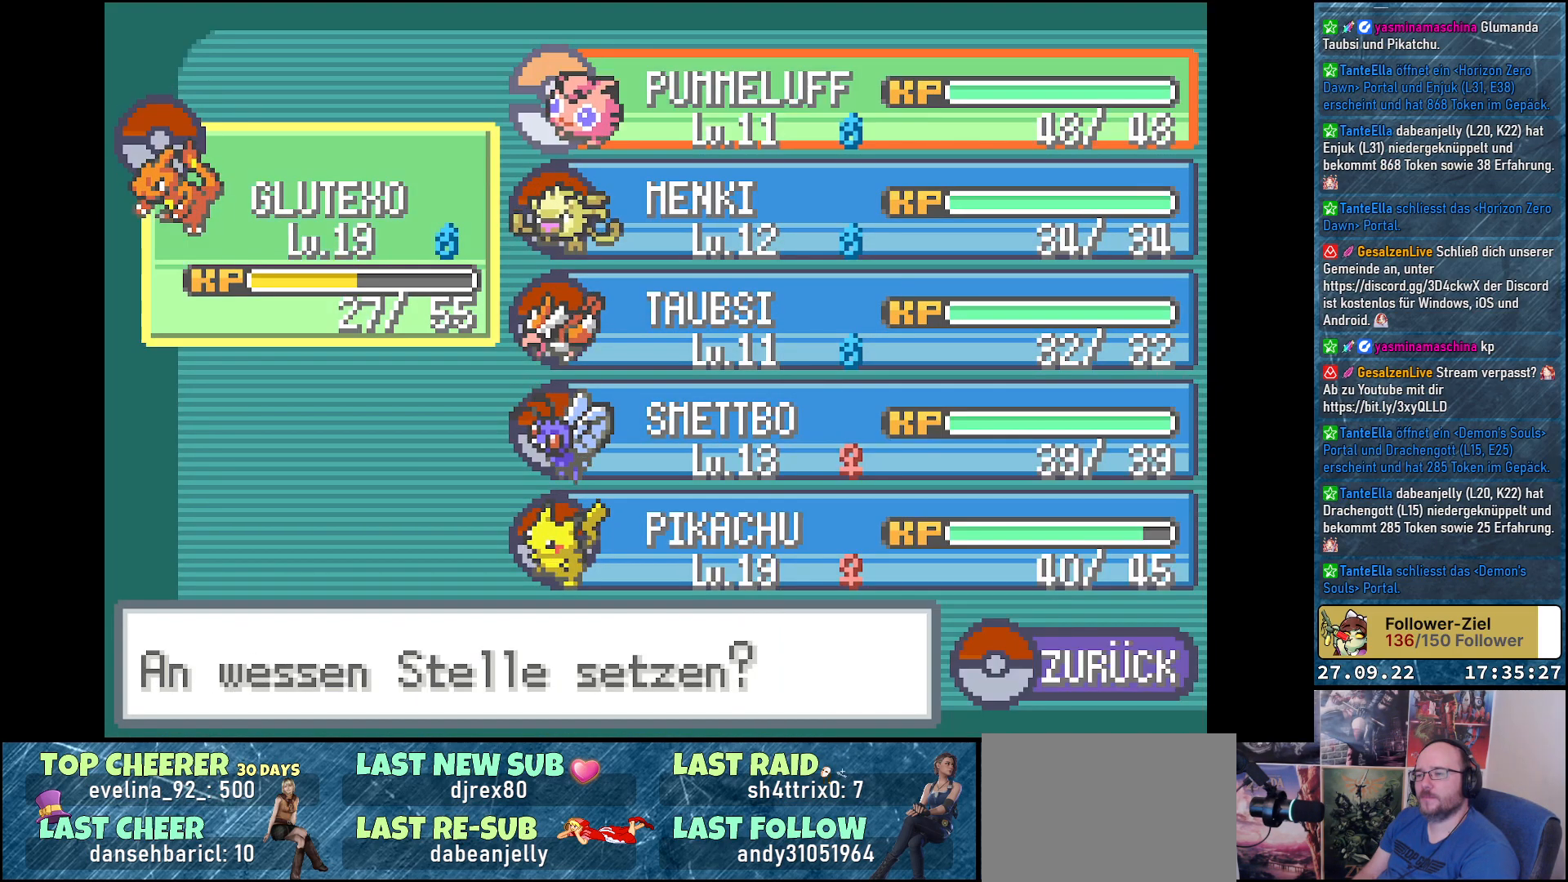
{"buttons": [], "left_stick": "center", "right_stick": "center", "events": [[167, "DPAD_DOWN", "down"], [250, "DPAD_DOWN", "up"], [367, "DPAD_DOWN", "down"], [434, "DPAD_DOWN", "up"]]}
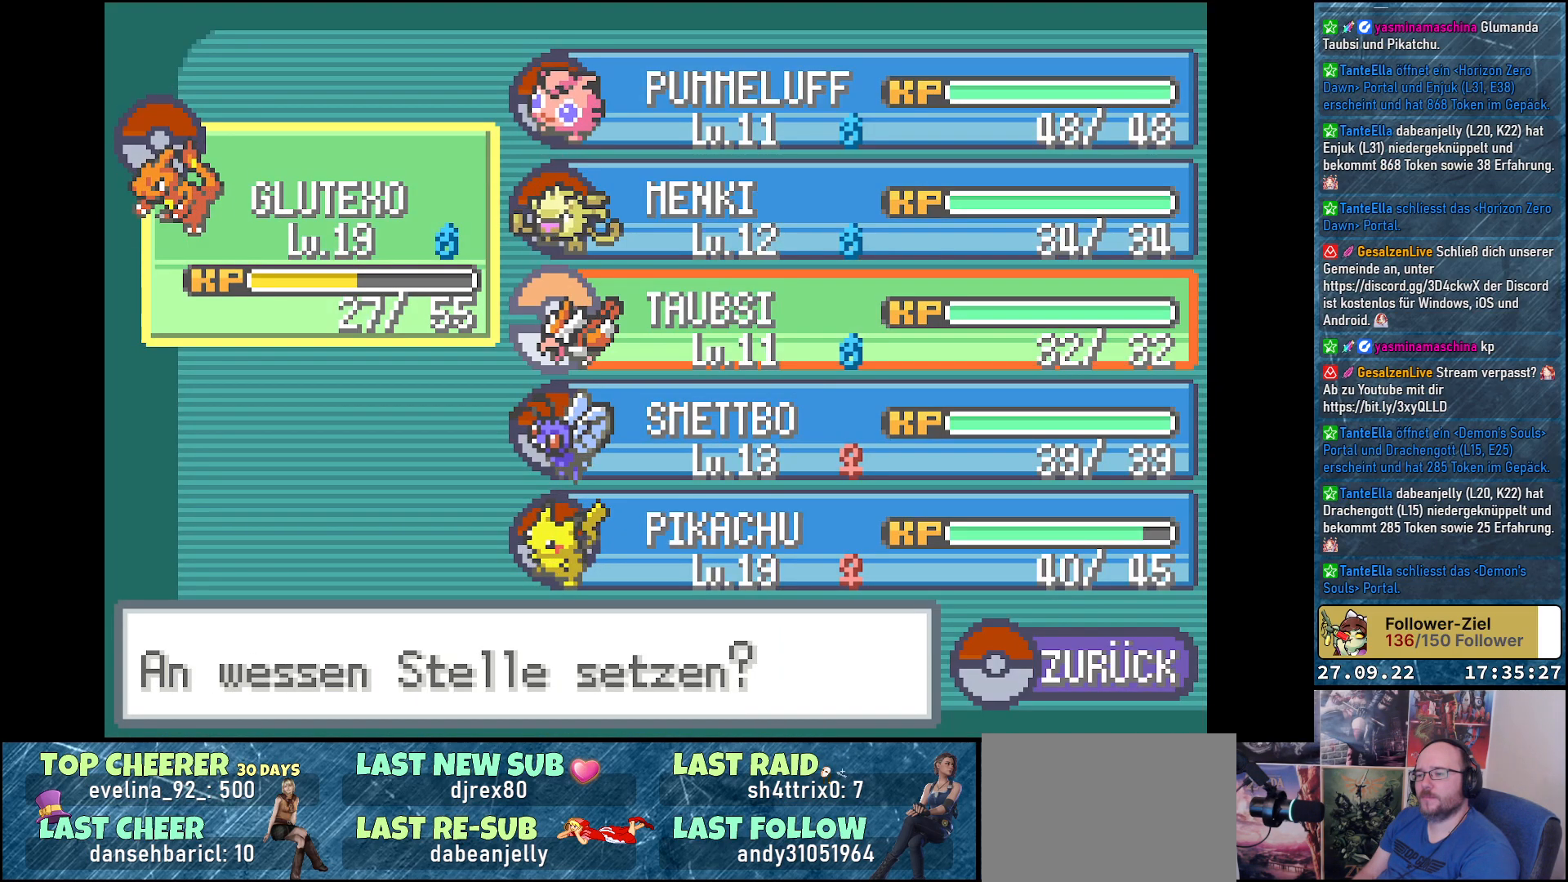
{"buttons": [], "left_stick": "center", "right_stick": "center", "events": [[16, "DPAD_DOWN", "down"], [83, "DPAD_DOWN", "up"], [233, "DPAD_UP", "down"], [333, "DPAD_UP", "up"], [383, "B", "down"], [467, "B", "up"]]}
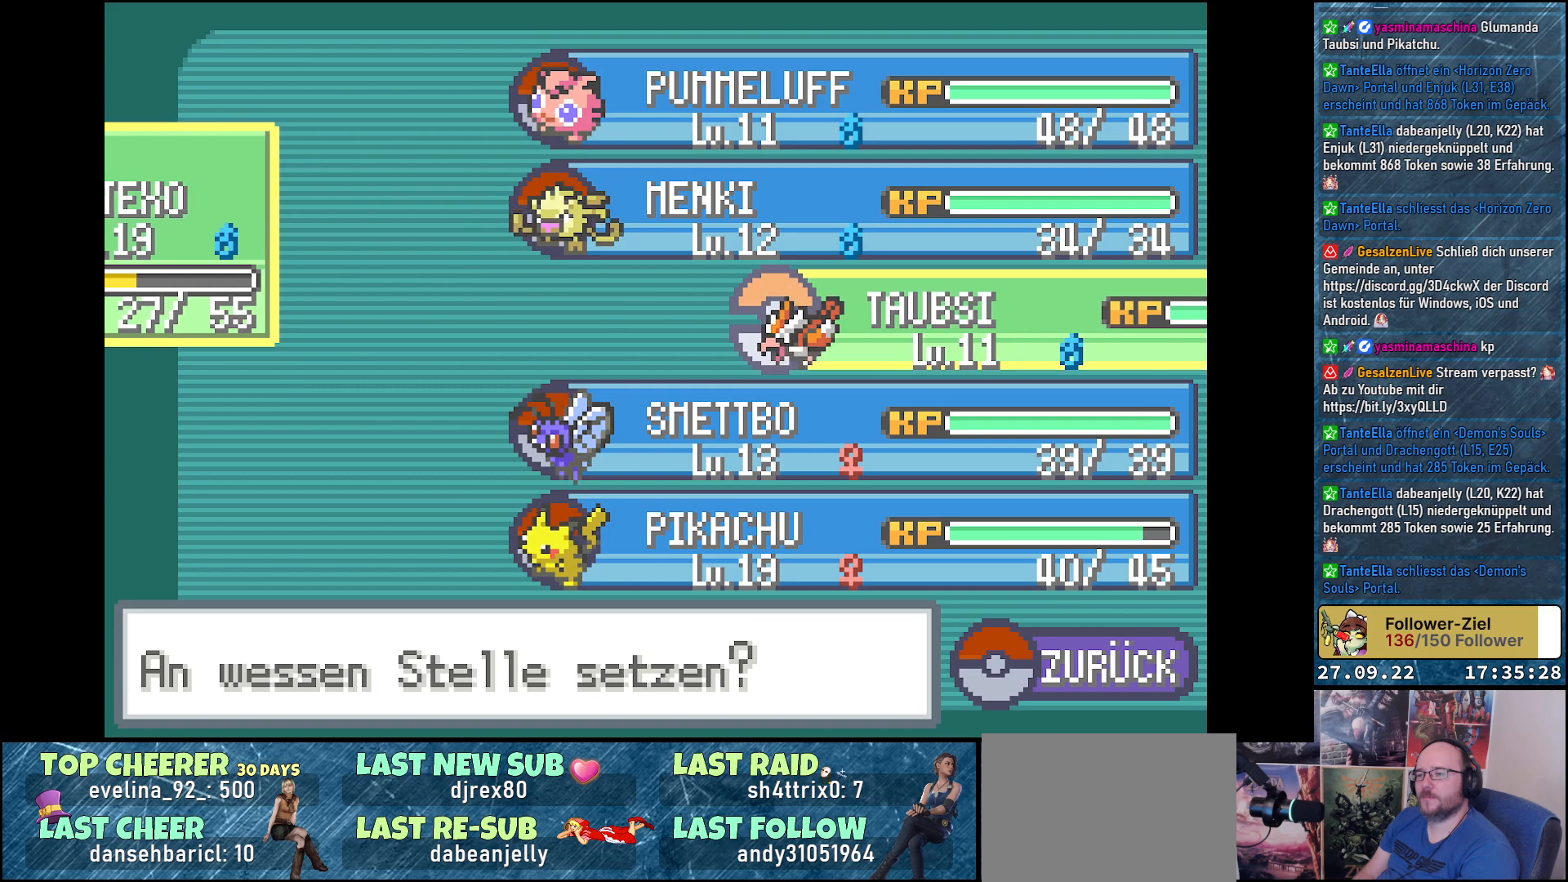
{"buttons": [], "left_stick": "center", "right_stick": "center", "events": [[50, "B", "down"], [100, "B", "up"], [284, "A", "down"], [367, "A", "up"], [417, "A", "down"], [484, "A", "up"]]}
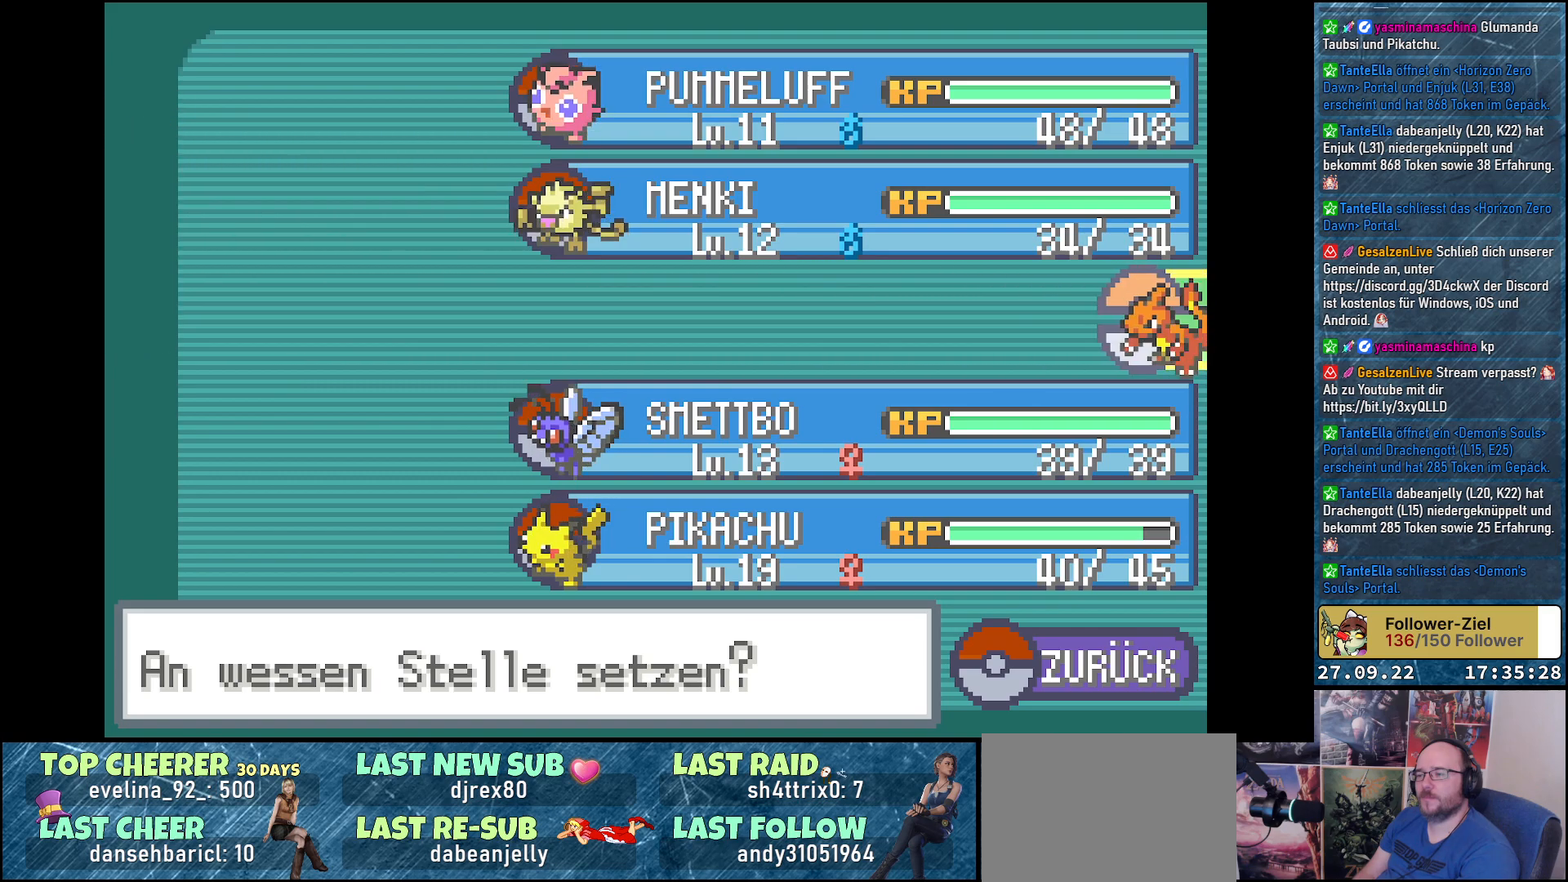
{"buttons": ["A"], "left_stick": "center", "right_stick": "center", "events": [[66, "A", "down"], [150, "A", "up"], [216, "A", "down"], [267, "A", "up"], [333, "A", "down"], [400, "A", "up"], [483, "A", "down"]]}
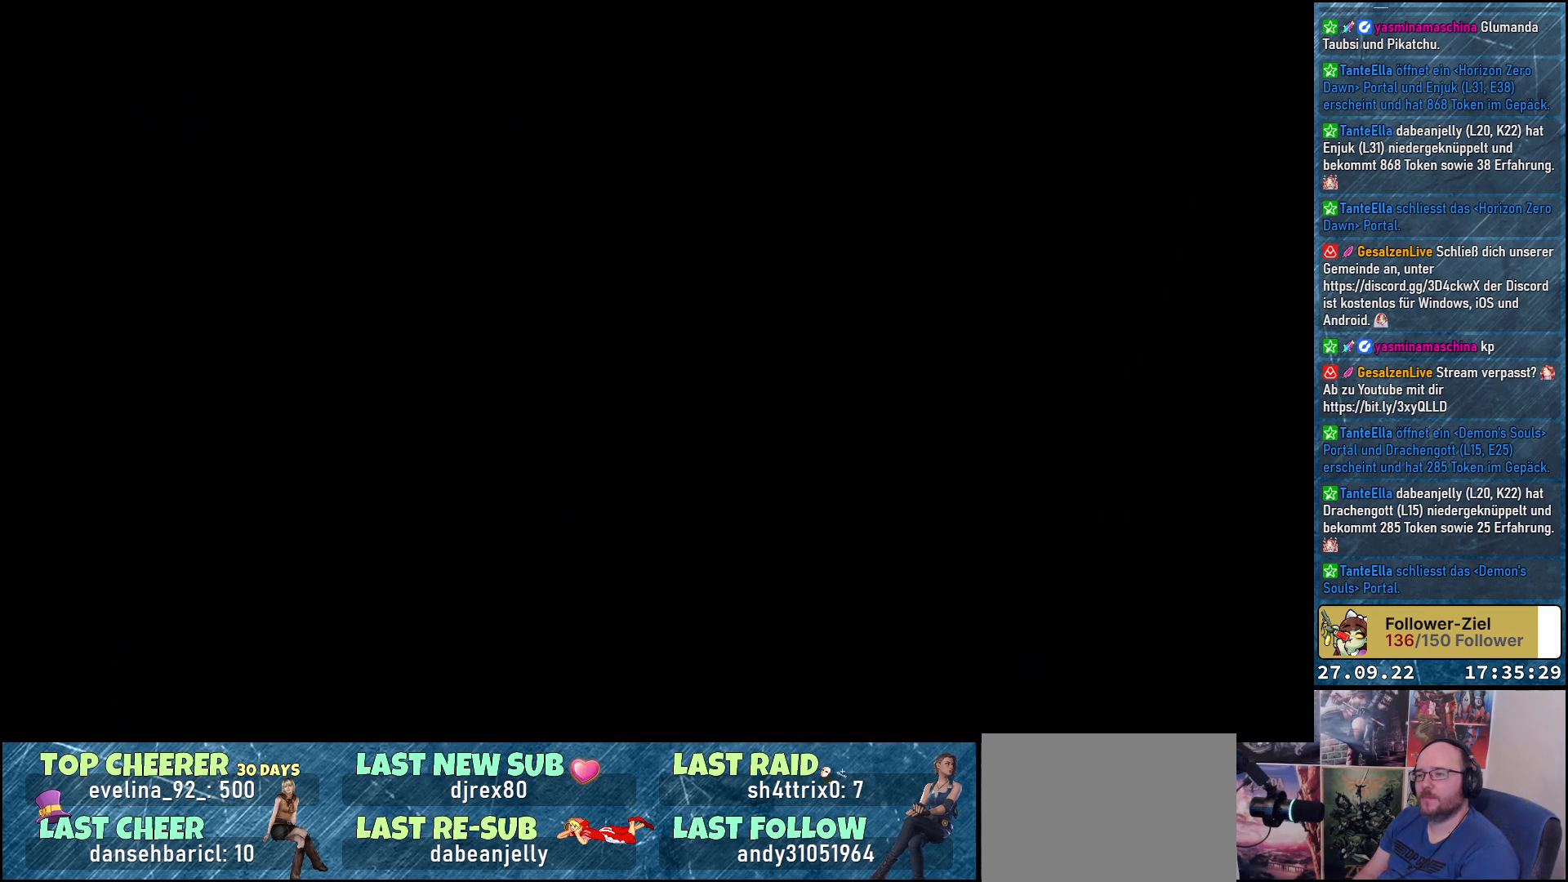
{"buttons": [], "left_stick": "center", "right_stick": "center", "events": [[50, "A", "up"], [117, "A", "down"], [200, "A", "up"], [234, "A", "down"], [317, "A", "up"]]}
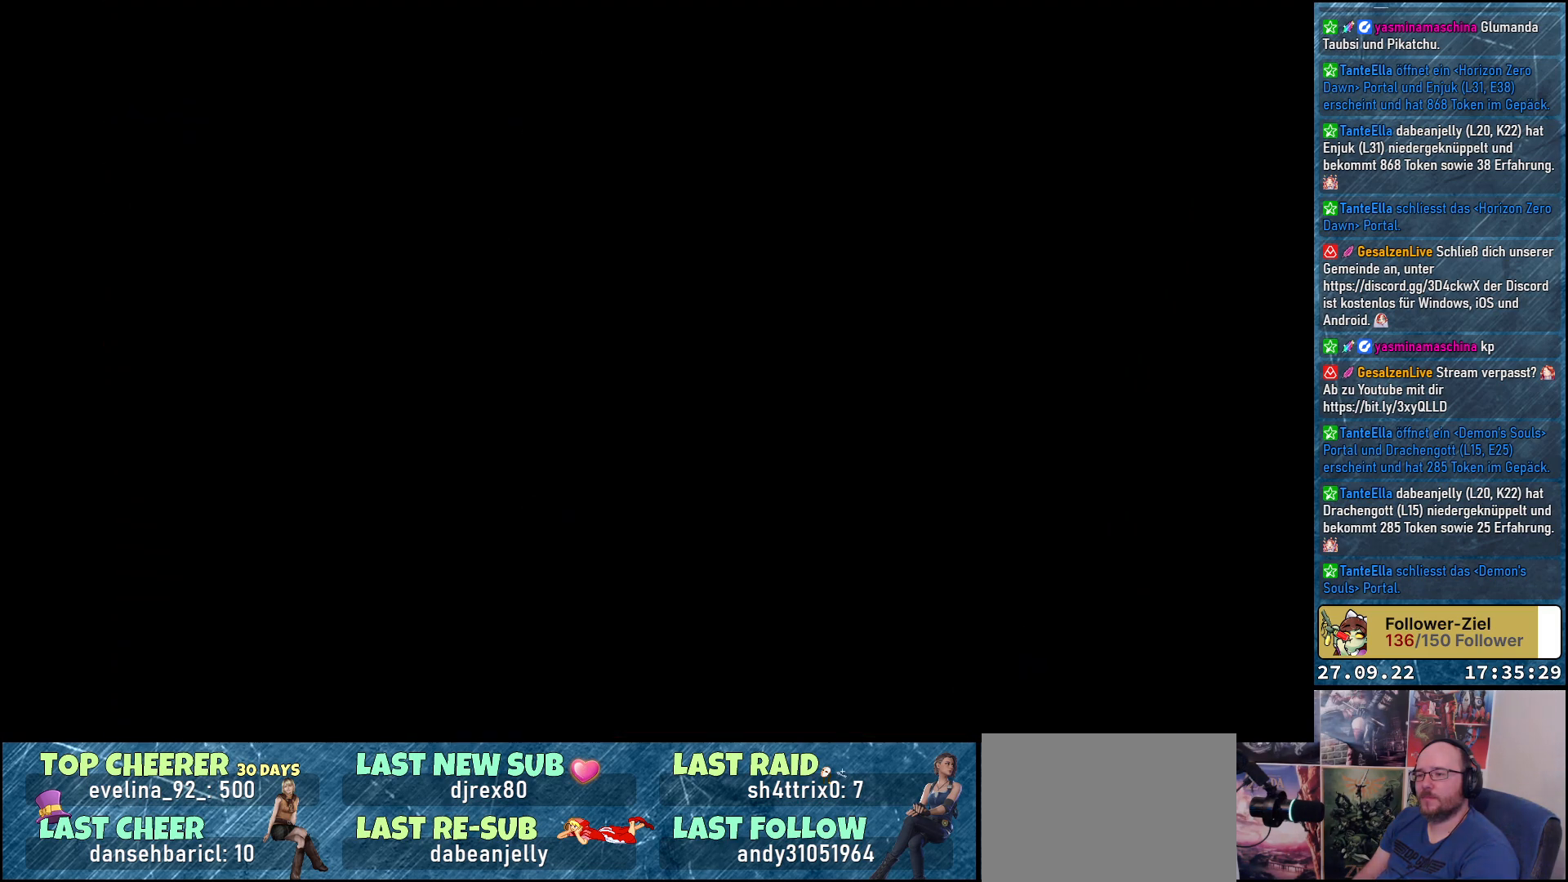
{"buttons": [], "left_stick": "center", "right_stick": "center", "events": []}
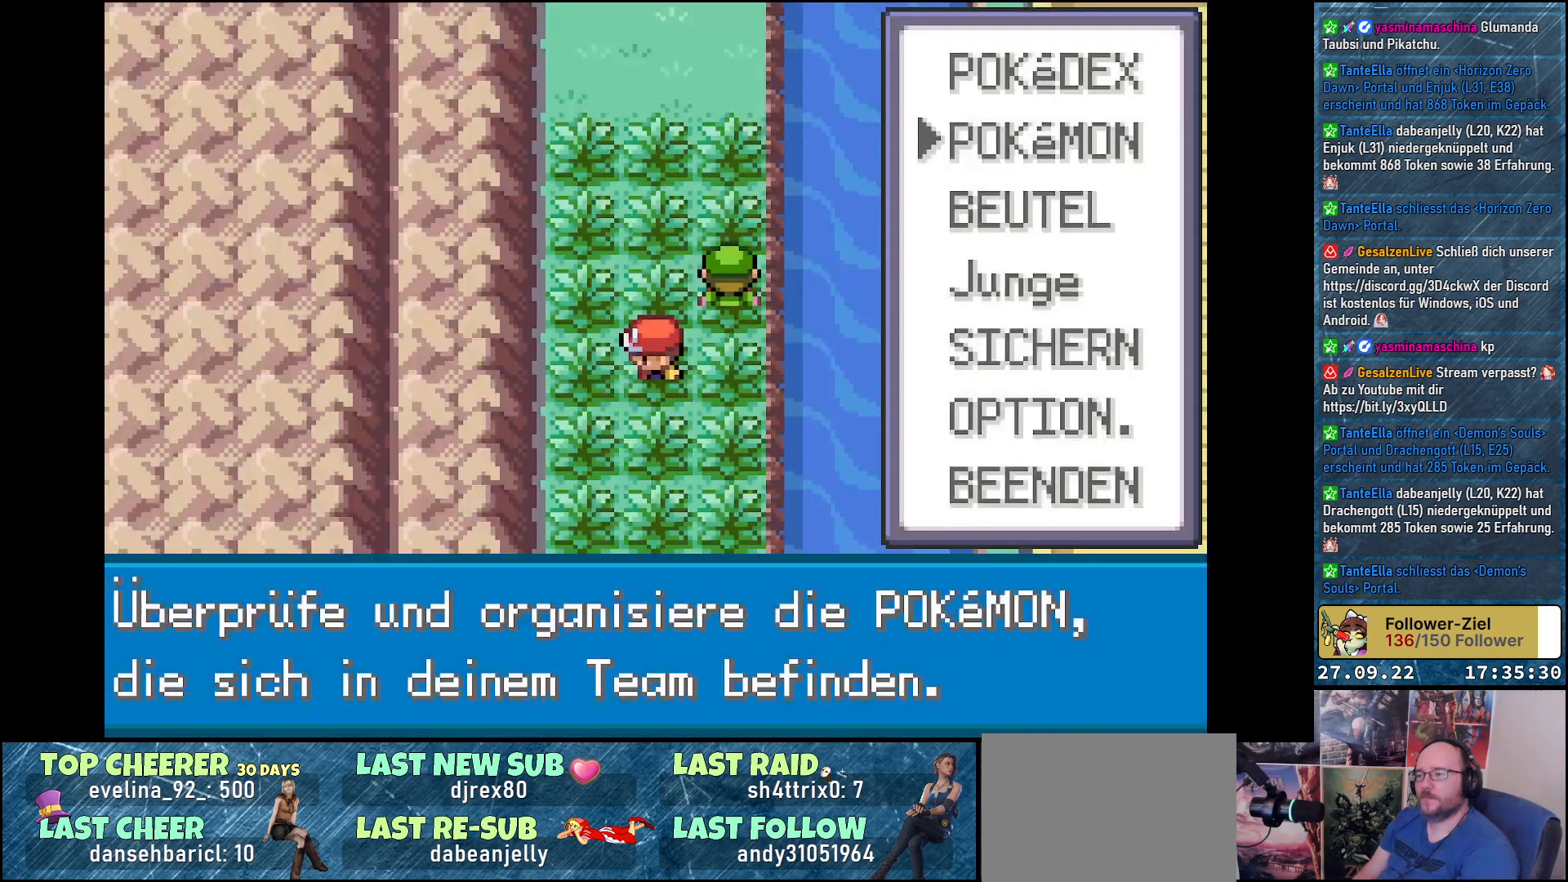
{"buttons": [], "left_stick": "center", "right_stick": "center", "events": [[100, "A", "down"], [167, "A", "up"]]}
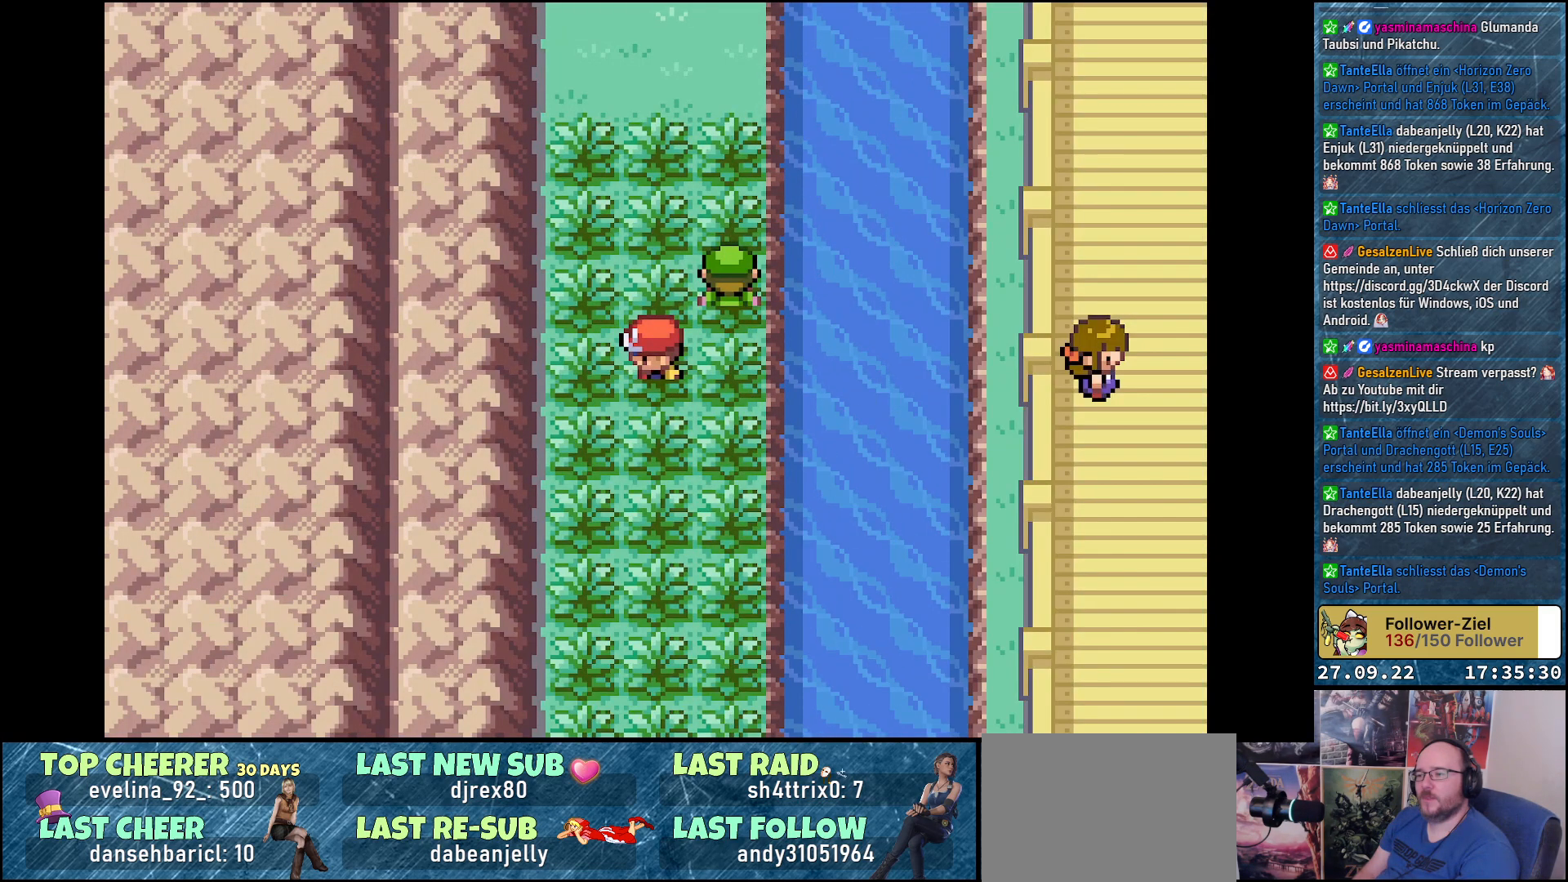
{"buttons": ["DPAD_LEFT"], "left_stick": "center", "right_stick": "center", "events": [[450, "DPAD_LEFT", "down"]]}
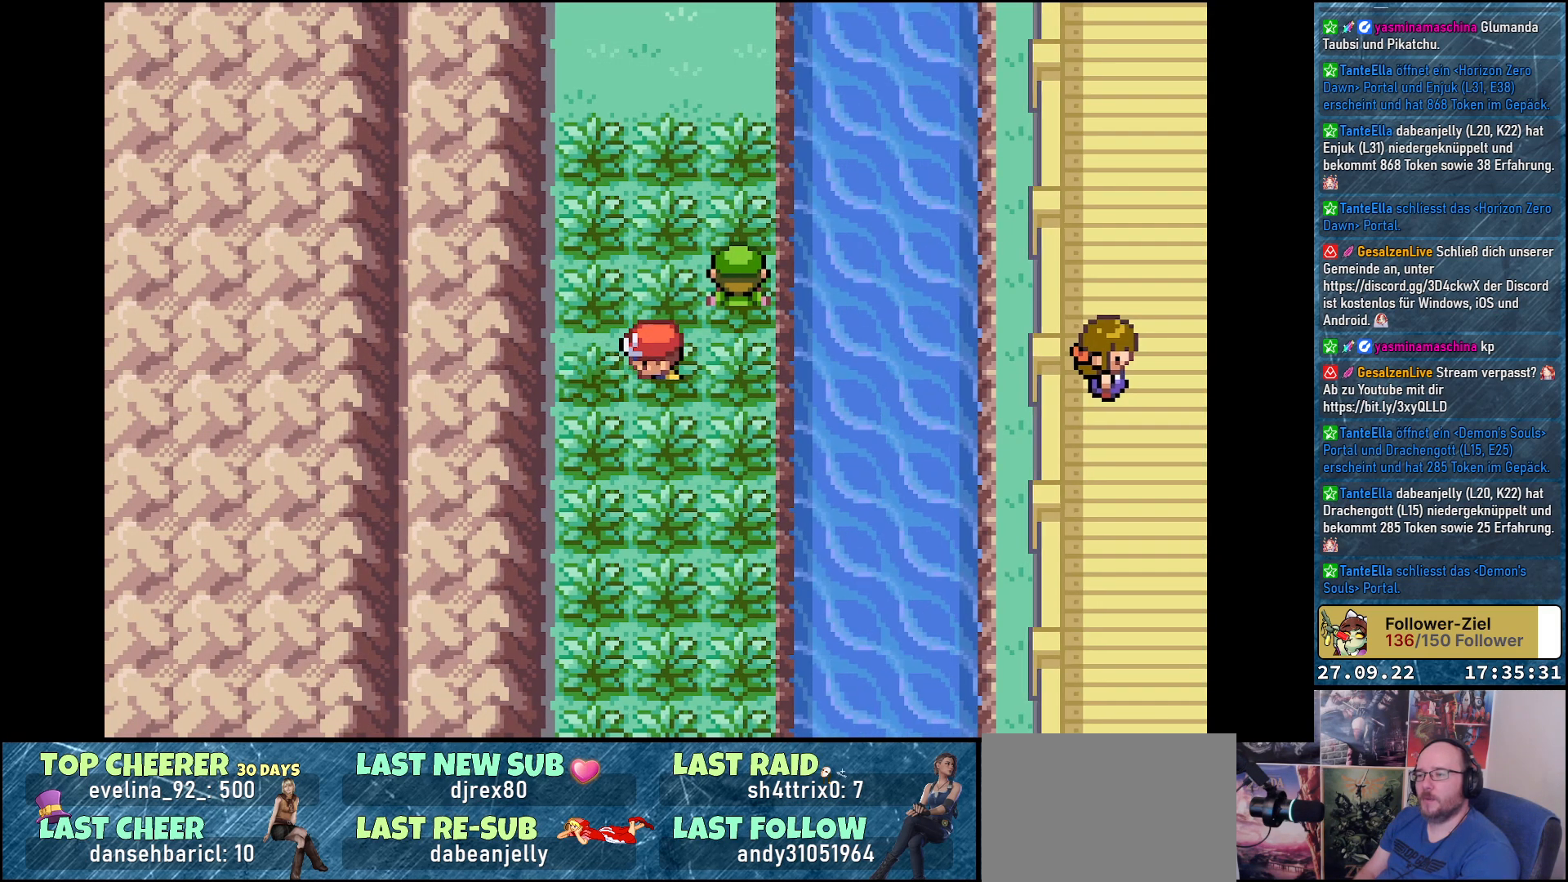
{"buttons": [], "left_stick": "center", "right_stick": "center", "events": [[50, "DPAD_LEFT", "up"], [134, "DPAD_RIGHT", "down"], [217, "DPAD_RIGHT", "up"], [334, "DPAD_LEFT", "down"], [417, "DPAD_LEFT", "up"]]}
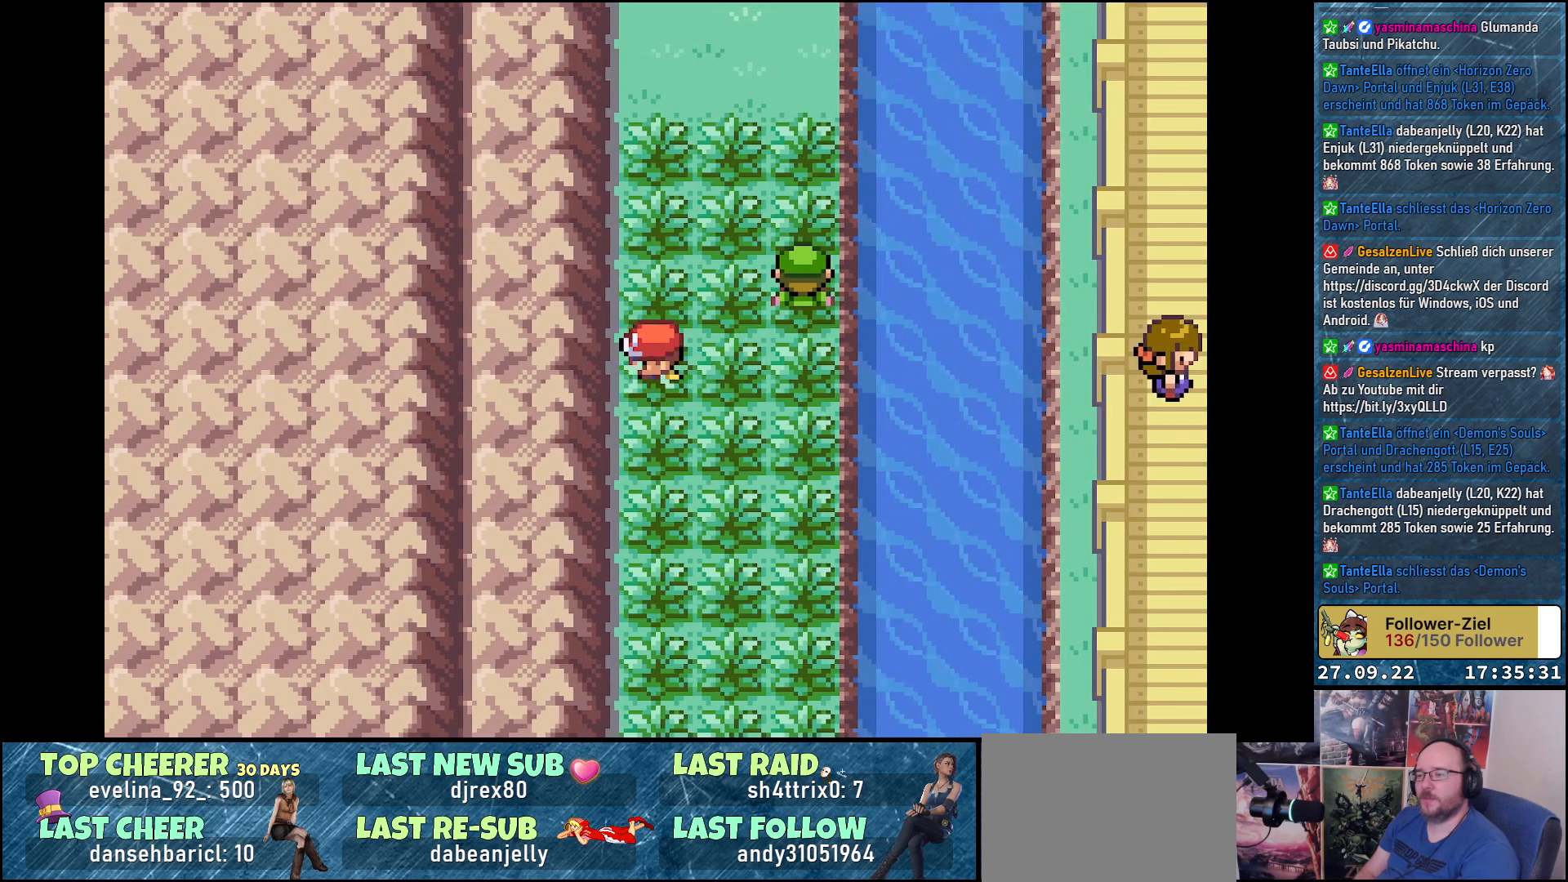
{"buttons": [], "left_stick": "center", "right_stick": "center", "events": [[367, "DPAD_RIGHT", "down"], [450, "DPAD_RIGHT", "up"]]}
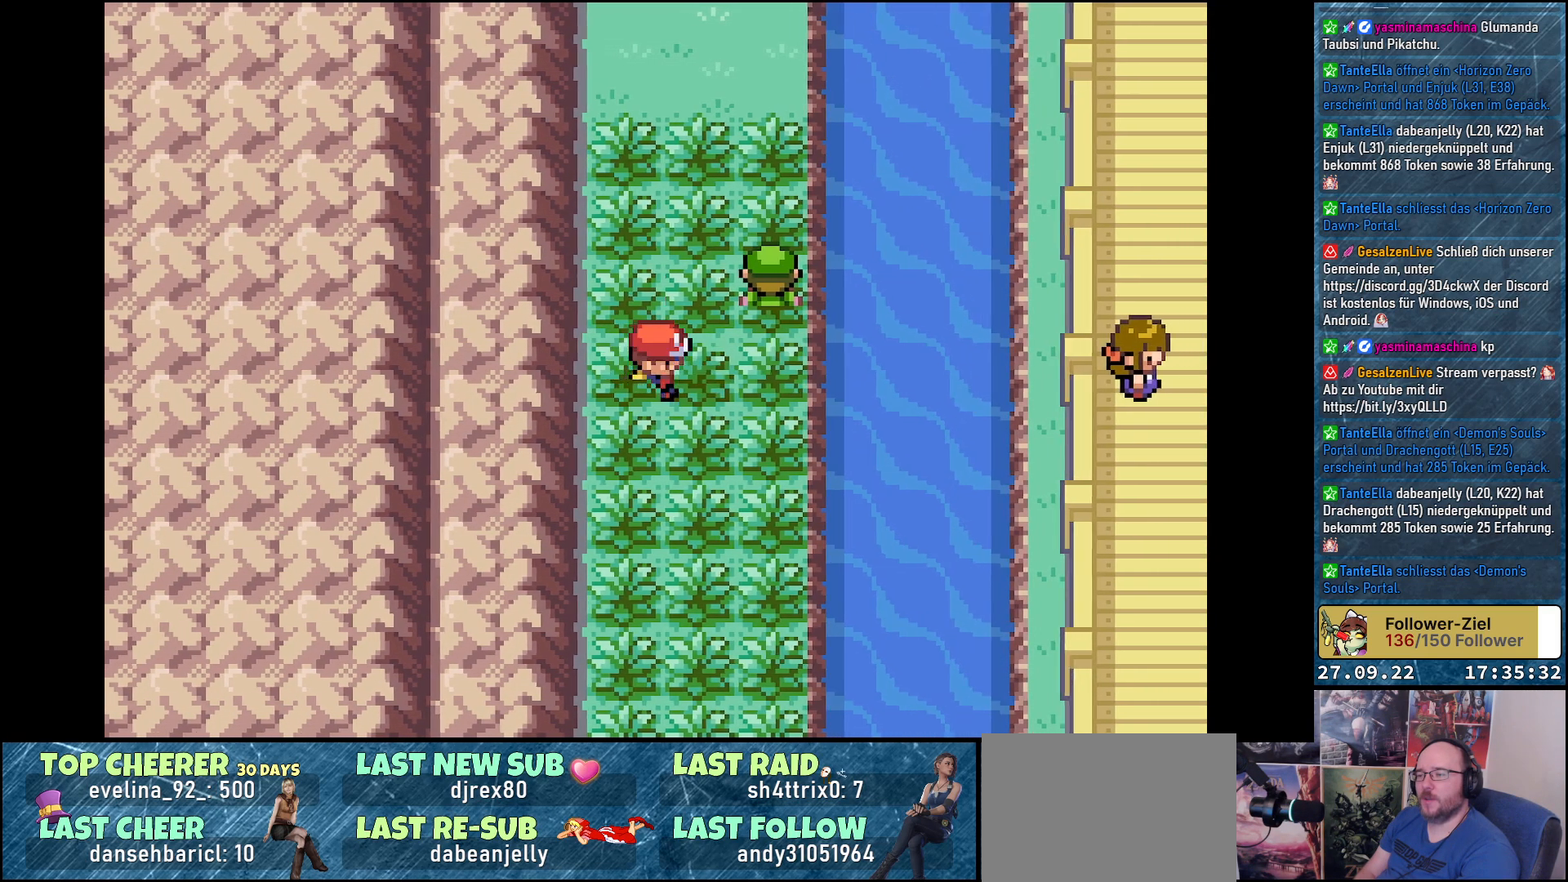
{"buttons": [], "left_stick": "center", "right_stick": "center", "events": [[17, "DPAD_LEFT", "down"], [134, "DPAD_LEFT", "up"], [167, "DPAD_RIGHT", "down"], [234, "DPAD_RIGHT", "up"], [300, "DPAD_LEFT", "down"], [400, "DPAD_LEFT", "up"]]}
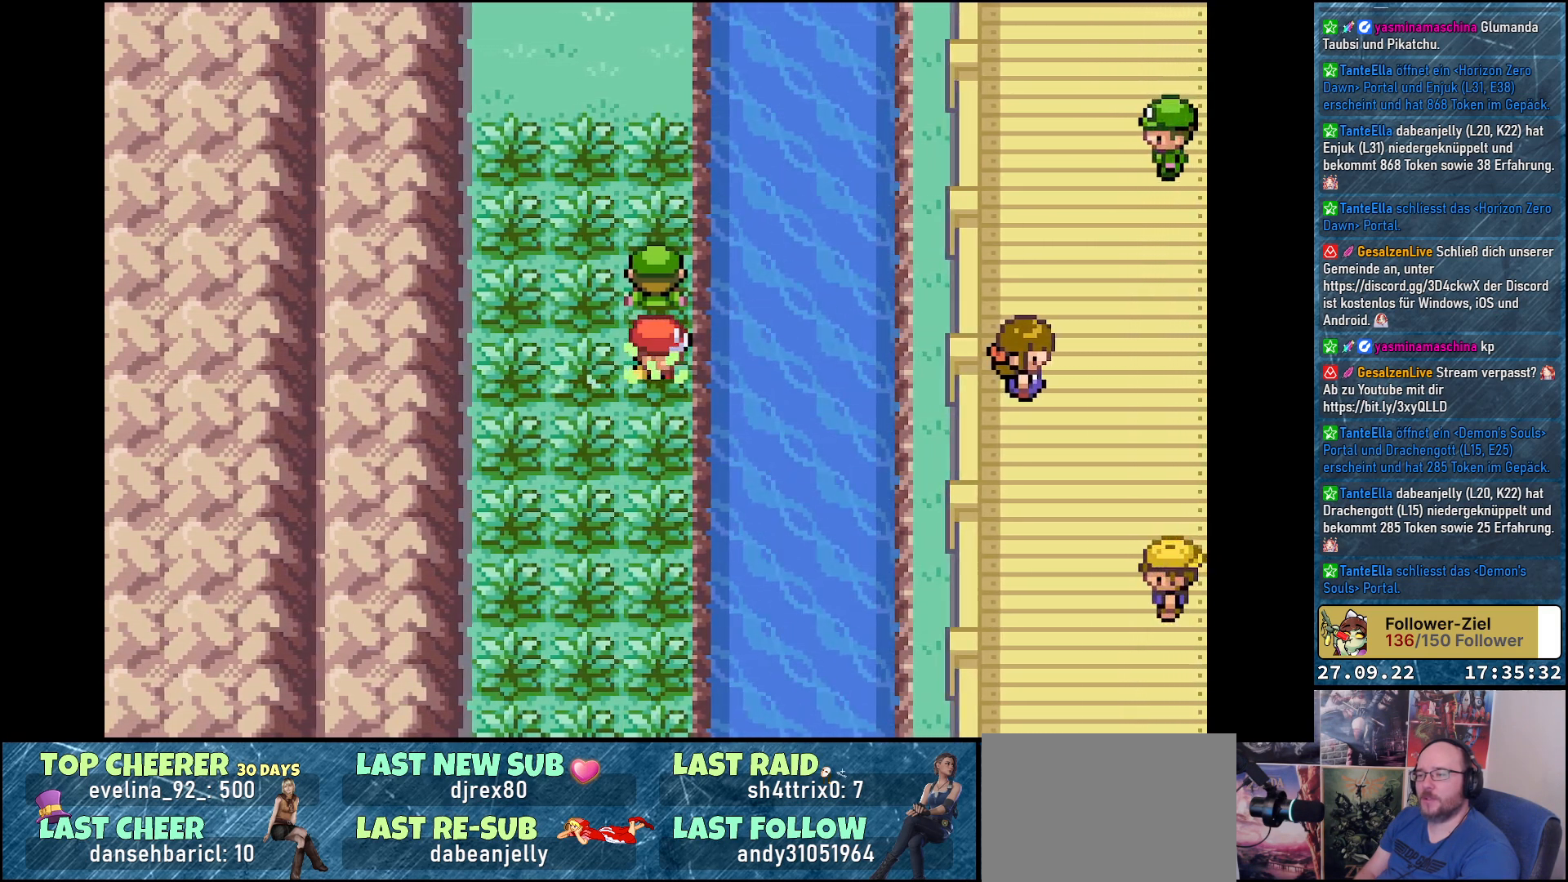
{"buttons": ["DPAD_LEFT"], "left_stick": "center", "right_stick": "center", "events": [[433, "DPAD_LEFT", "down"]]}
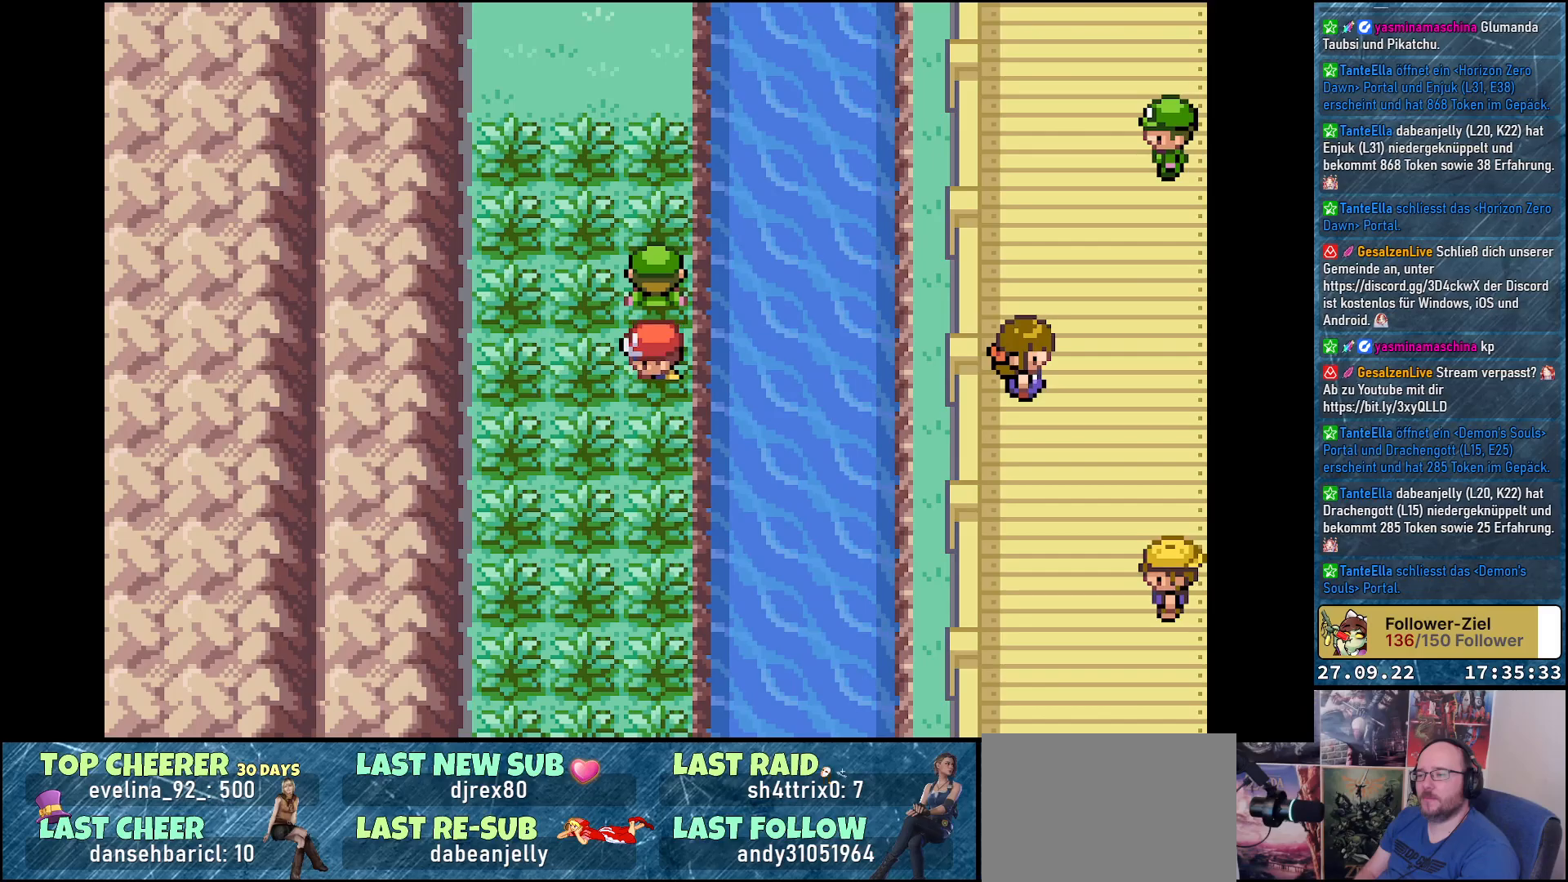
{"buttons": [], "left_stick": "center", "right_stick": "center", "events": [[17, "DPAD_LEFT", "up"], [67, "DPAD_RIGHT", "down"], [150, "DPAD_RIGHT", "up"], [184, "DPAD_LEFT", "down"], [267, "DPAD_LEFT", "up"], [300, "DPAD_RIGHT", "down"], [384, "DPAD_RIGHT", "up"], [417, "DPAD_LEFT", "down"], [484, "DPAD_LEFT", "up"]]}
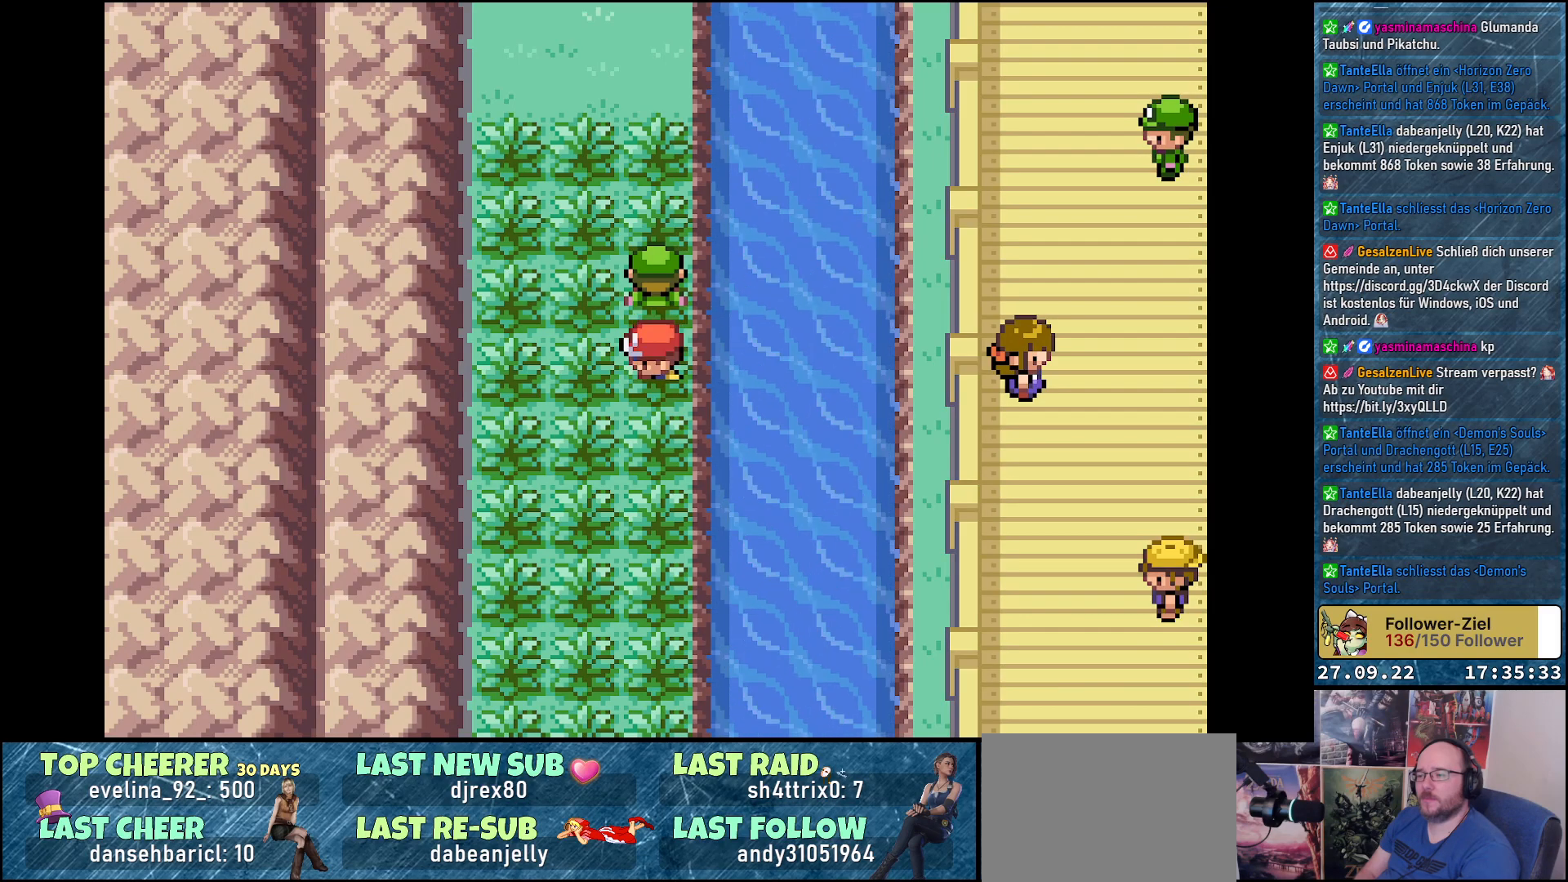
{"buttons": [], "left_stick": "center", "right_stick": "center", "events": [[16, "DPAD_RIGHT", "down"], [100, "DPAD_RIGHT", "up"], [116, "DPAD_LEFT", "down"], [200, "DPAD_LEFT", "up"], [233, "DPAD_RIGHT", "down"], [317, "DPAD_RIGHT", "up"], [350, "DPAD_LEFT", "down"], [433, "DPAD_LEFT", "up"]]}
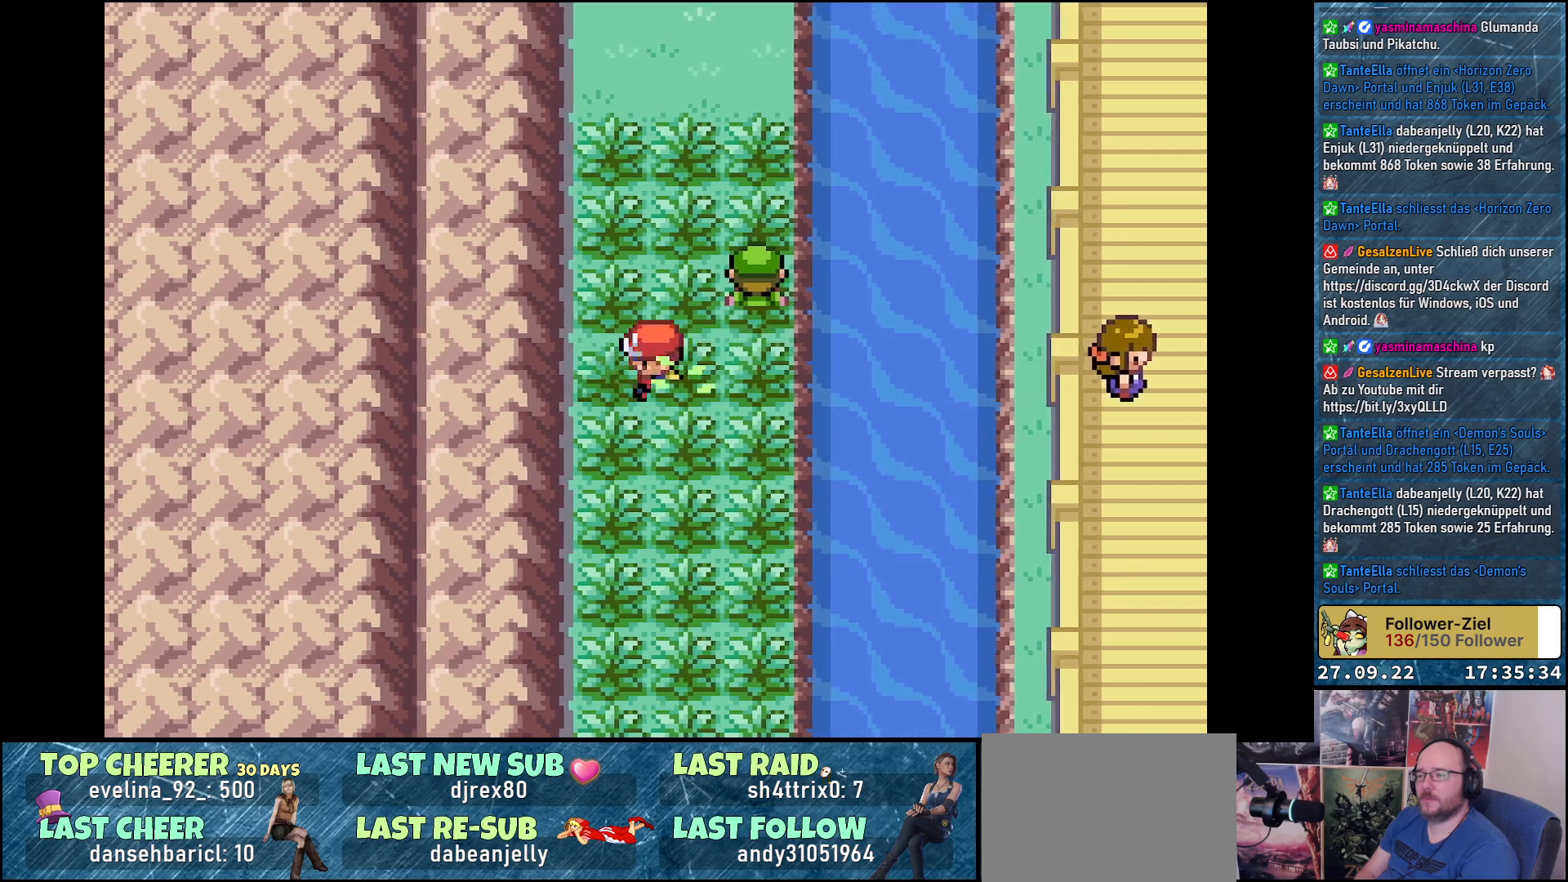
{"buttons": [], "left_stick": "center", "right_stick": "center", "events": [[117, "DPAD_RIGHT", "down"], [200, "DPAD_RIGHT", "up"], [267, "DPAD_LEFT", "down"], [367, "DPAD_LEFT", "up"], [384, "DPAD_RIGHT", "down"], [467, "DPAD_RIGHT", "up"]]}
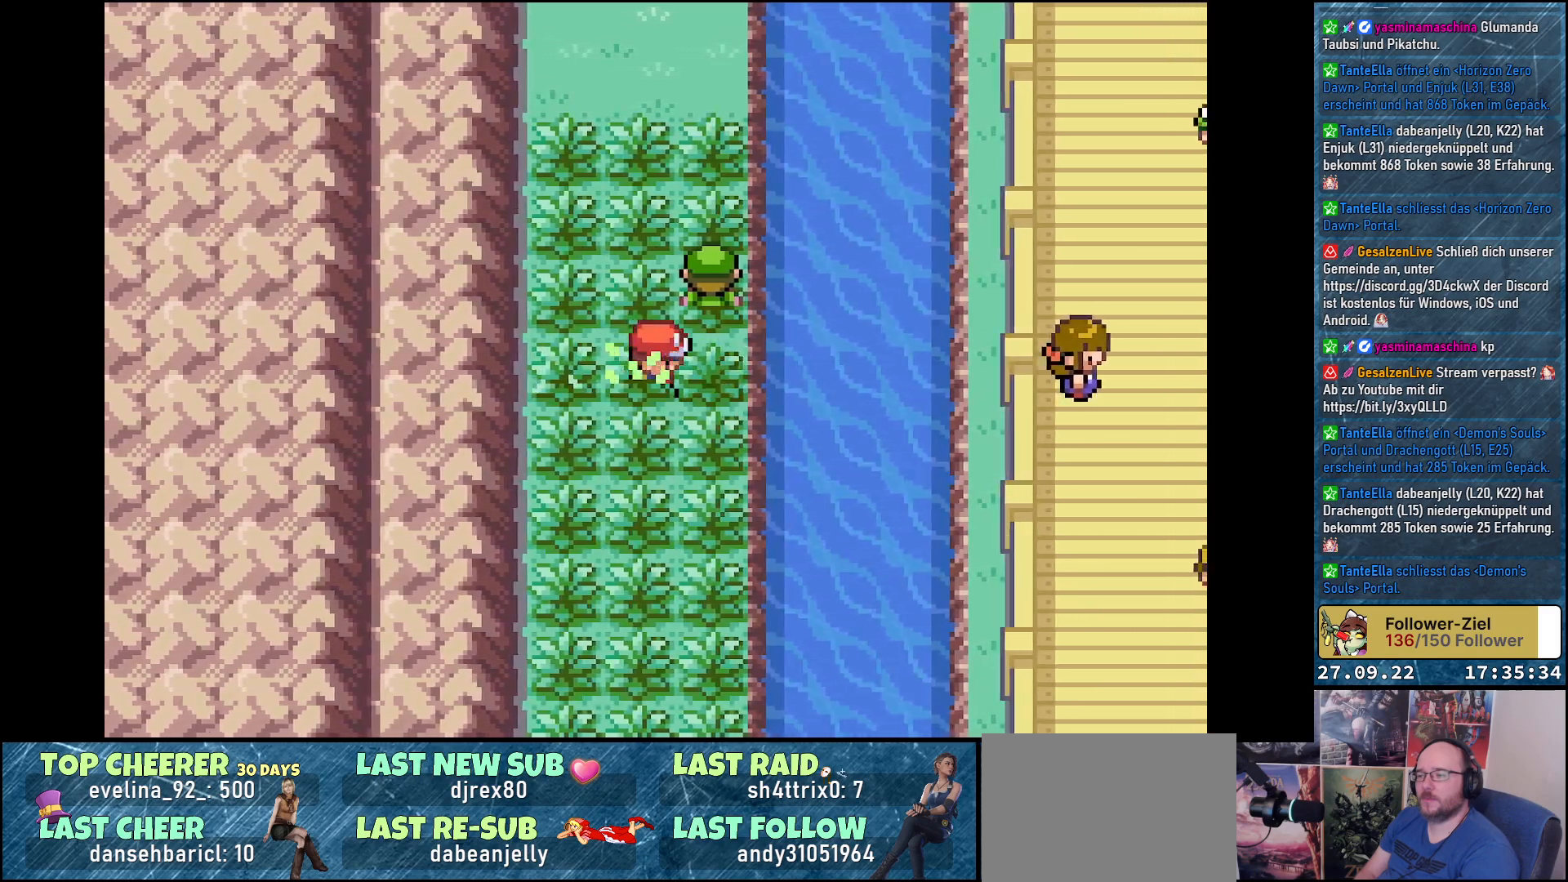
{"buttons": [], "left_stick": "center", "right_stick": "center", "events": [[33, "DPAD_LEFT", "down"], [116, "DPAD_LEFT", "up"]]}
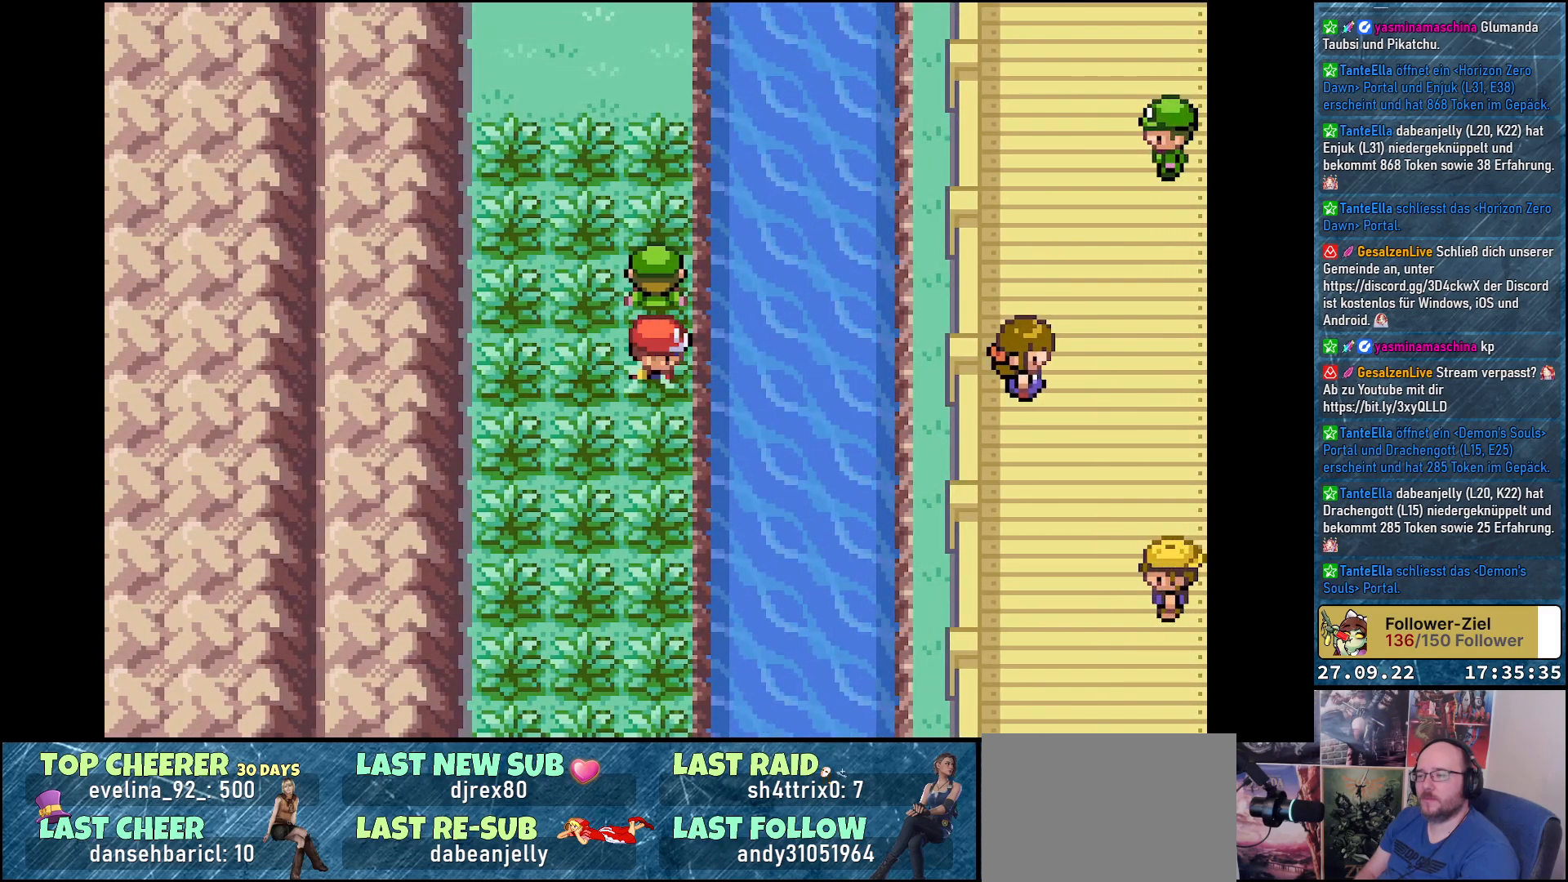
{"buttons": ["DPAD_LEFT"], "left_stick": "center", "right_stick": "center", "events": [[100, "DPAD_LEFT", "down"], [200, "DPAD_LEFT", "up"], [284, "DPAD_RIGHT", "down"], [384, "DPAD_RIGHT", "up"], [451, "DPAD_LEFT", "down"]]}
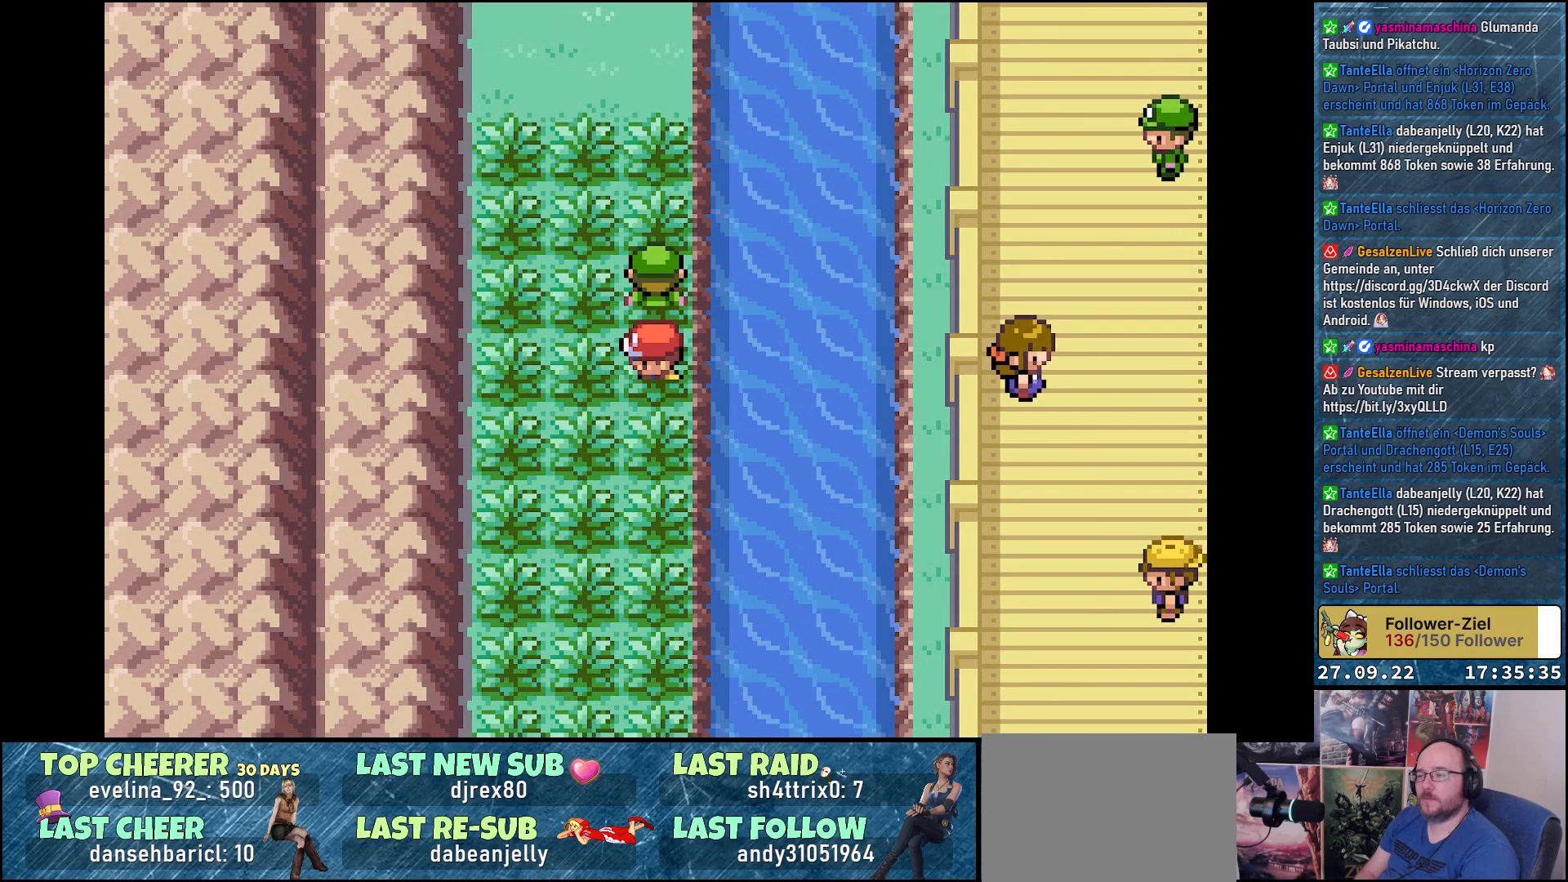
{"buttons": ["DPAD_RIGHT"], "left_stick": "center", "right_stick": "center", "events": [[50, "DPAD_LEFT", "up"], [133, "DPAD_RIGHT", "down"], [183, "DPAD_RIGHT", "up"], [250, "DPAD_LEFT", "down"], [383, "DPAD_LEFT", "up"], [450, "DPAD_RIGHT", "down"]]}
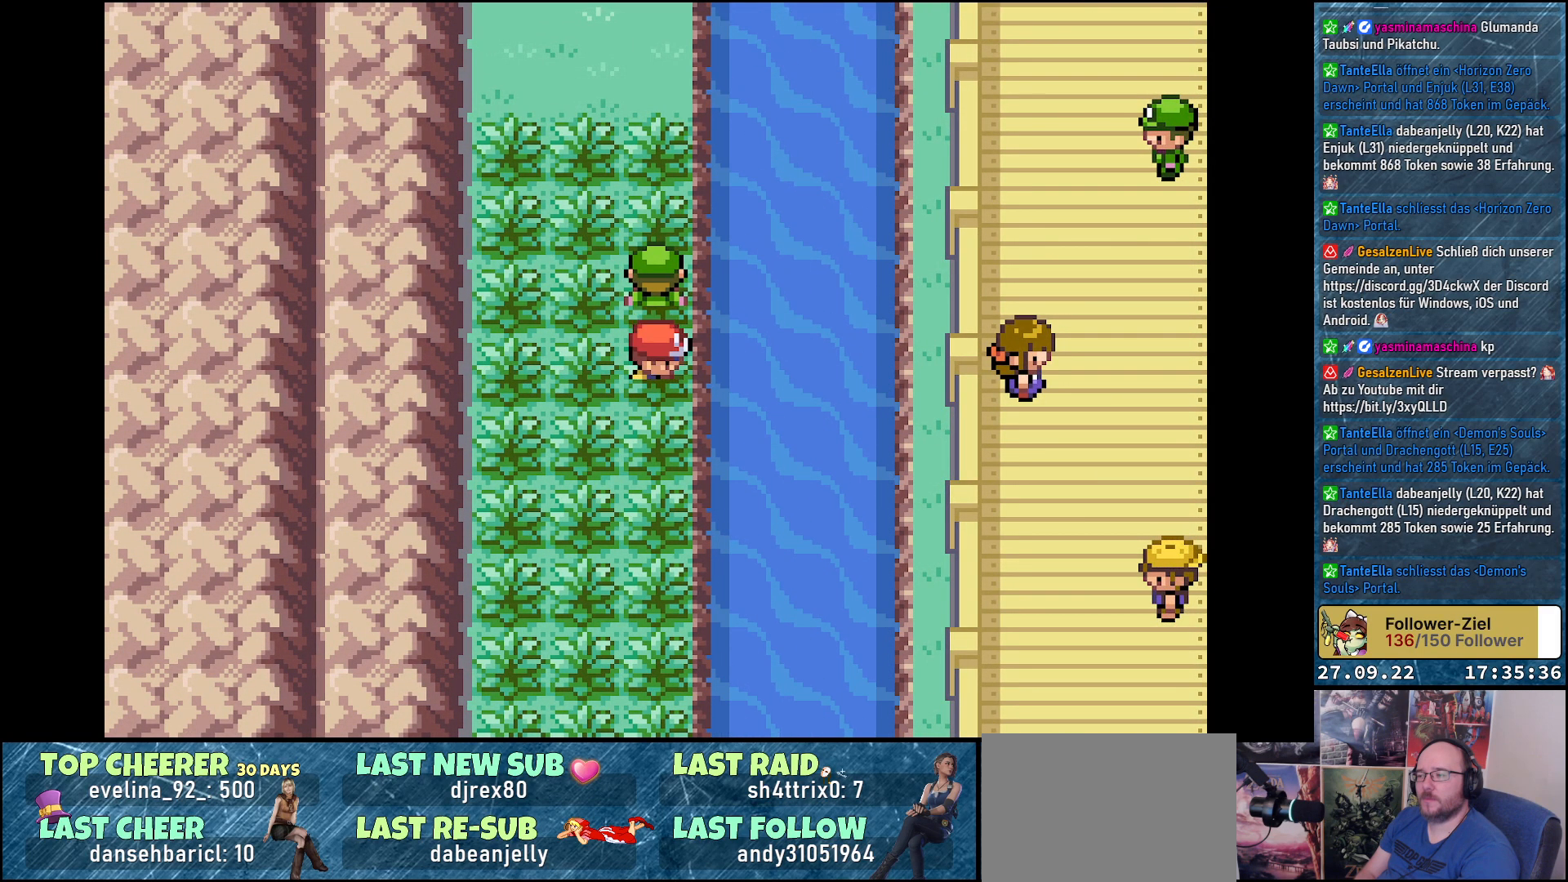
{"buttons": ["DPAD_LEFT"], "left_stick": "center", "right_stick": "center", "events": [[50, "DPAD_RIGHT", "up"], [100, "DPAD_LEFT", "down"], [200, "DPAD_LEFT", "up"], [267, "DPAD_RIGHT", "down"], [334, "DPAD_RIGHT", "up"], [400, "DPAD_LEFT", "down"]]}
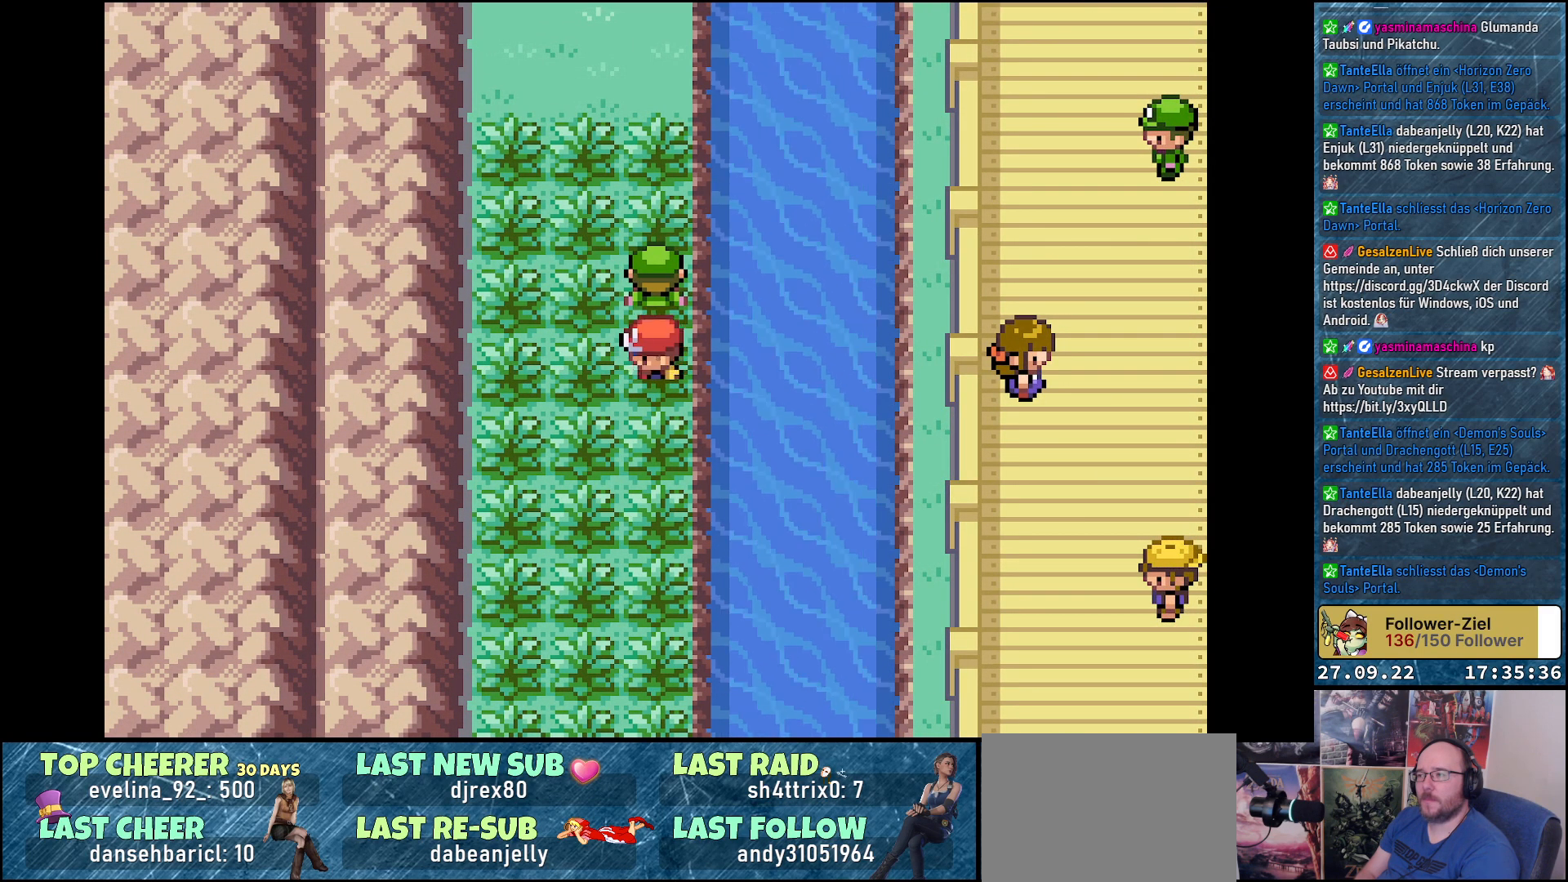
{"buttons": [], "left_stick": "center", "right_stick": "center", "events": [[16, "DPAD_LEFT", "up"], [66, "DPAD_RIGHT", "down"], [150, "DPAD_RIGHT", "up"], [200, "DPAD_LEFT", "down"], [317, "DPAD_LEFT", "up"], [350, "DPAD_RIGHT", "down"], [450, "DPAD_RIGHT", "up"]]}
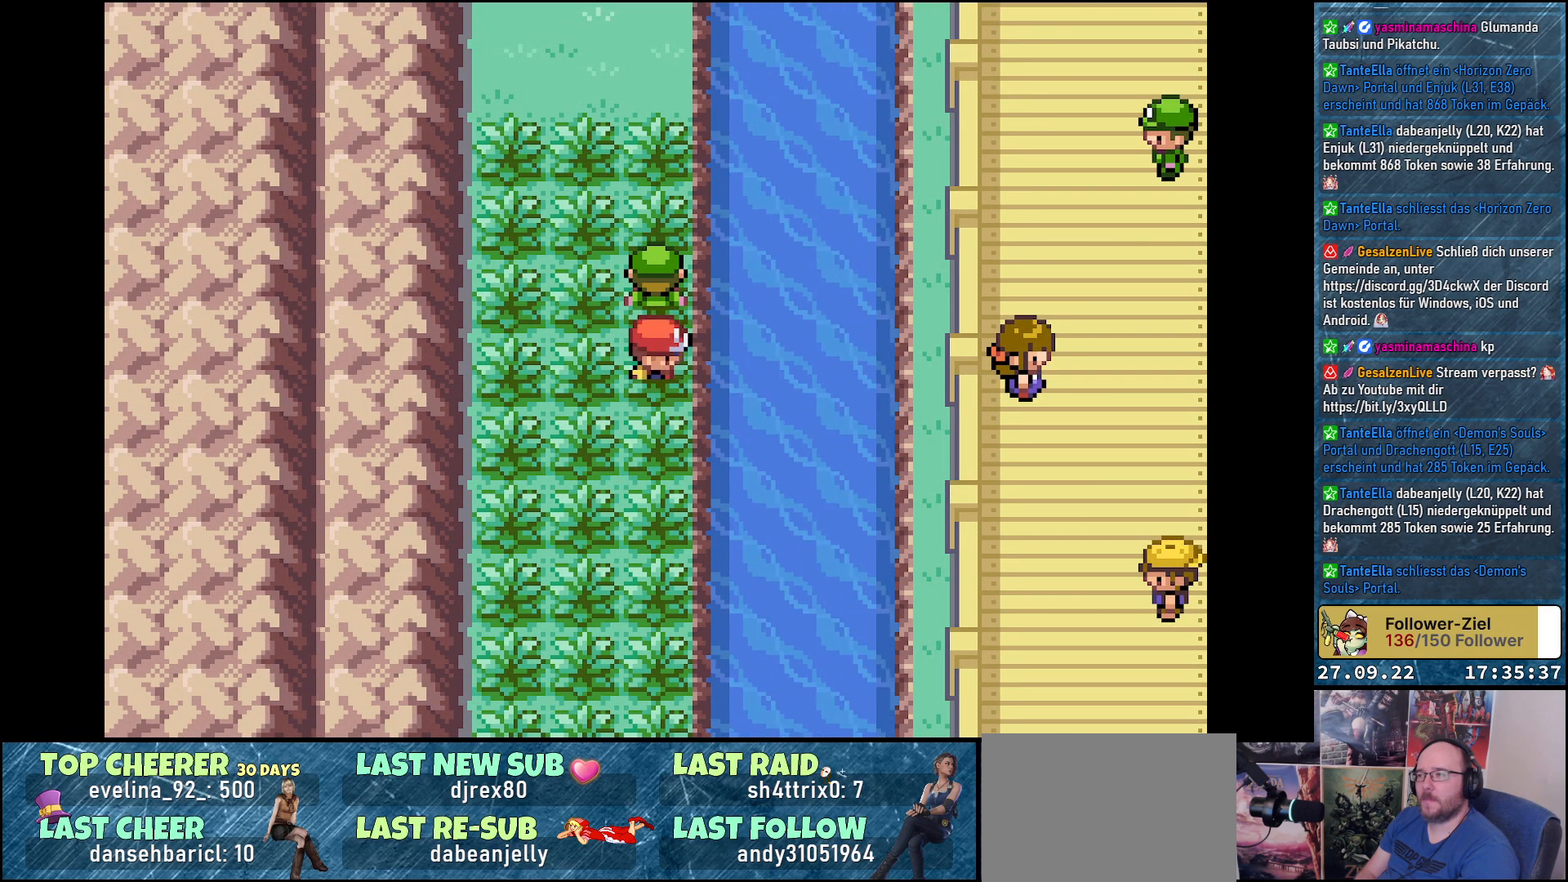
{"buttons": ["DPAD_RIGHT"], "left_stick": "center", "right_stick": "center", "events": [[17, "DPAD_LEFT", "down"], [117, "DPAD_LEFT", "up"], [150, "DPAD_RIGHT", "down"], [217, "DPAD_RIGHT", "up"], [300, "DPAD_LEFT", "down"], [400, "DPAD_LEFT", "up"], [434, "DPAD_RIGHT", "down"]]}